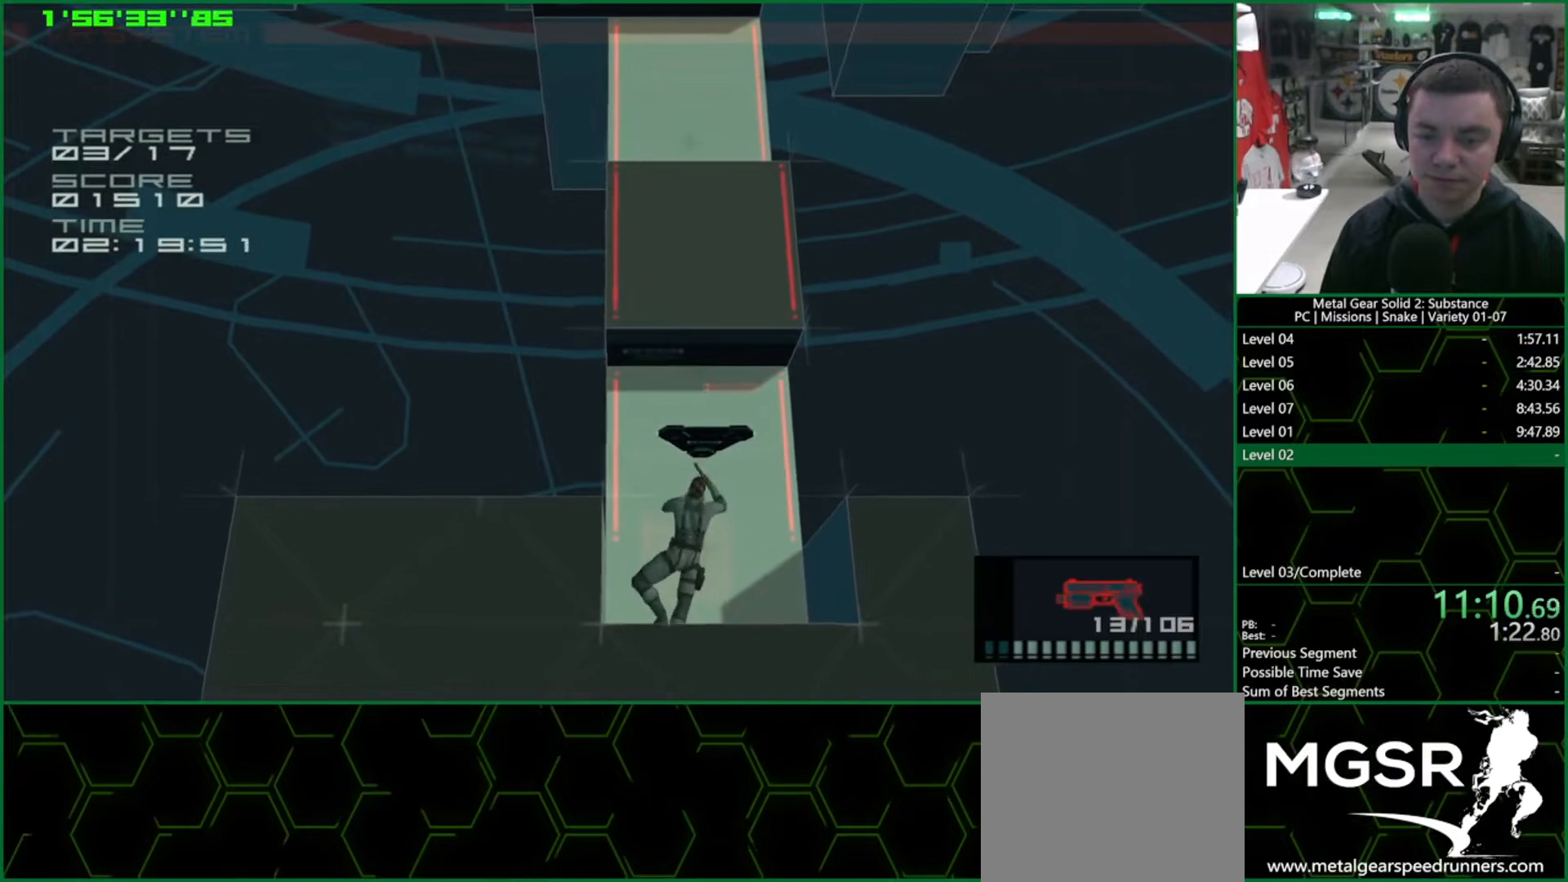
Gameplay with a controller (PlayStation layout); each line is a JSON object with the inputs held at the frame after it. "events" lists button and stick changes between this image and that frame as [ms after this image, input, new state], when the widget could be followed in between. Not read: HOME L3 R3 right_stick.
{"buttons": ["SQUARE", "L1", "R1"], "left_stick": "center", "events": [[133, "CROSS", "up"], [217, "CROSS", "down"], [267, "CROSS", "up"], [333, "R1", "down"], [367, "SQUARE", "down"], [367, "left_stick", "center"]]}
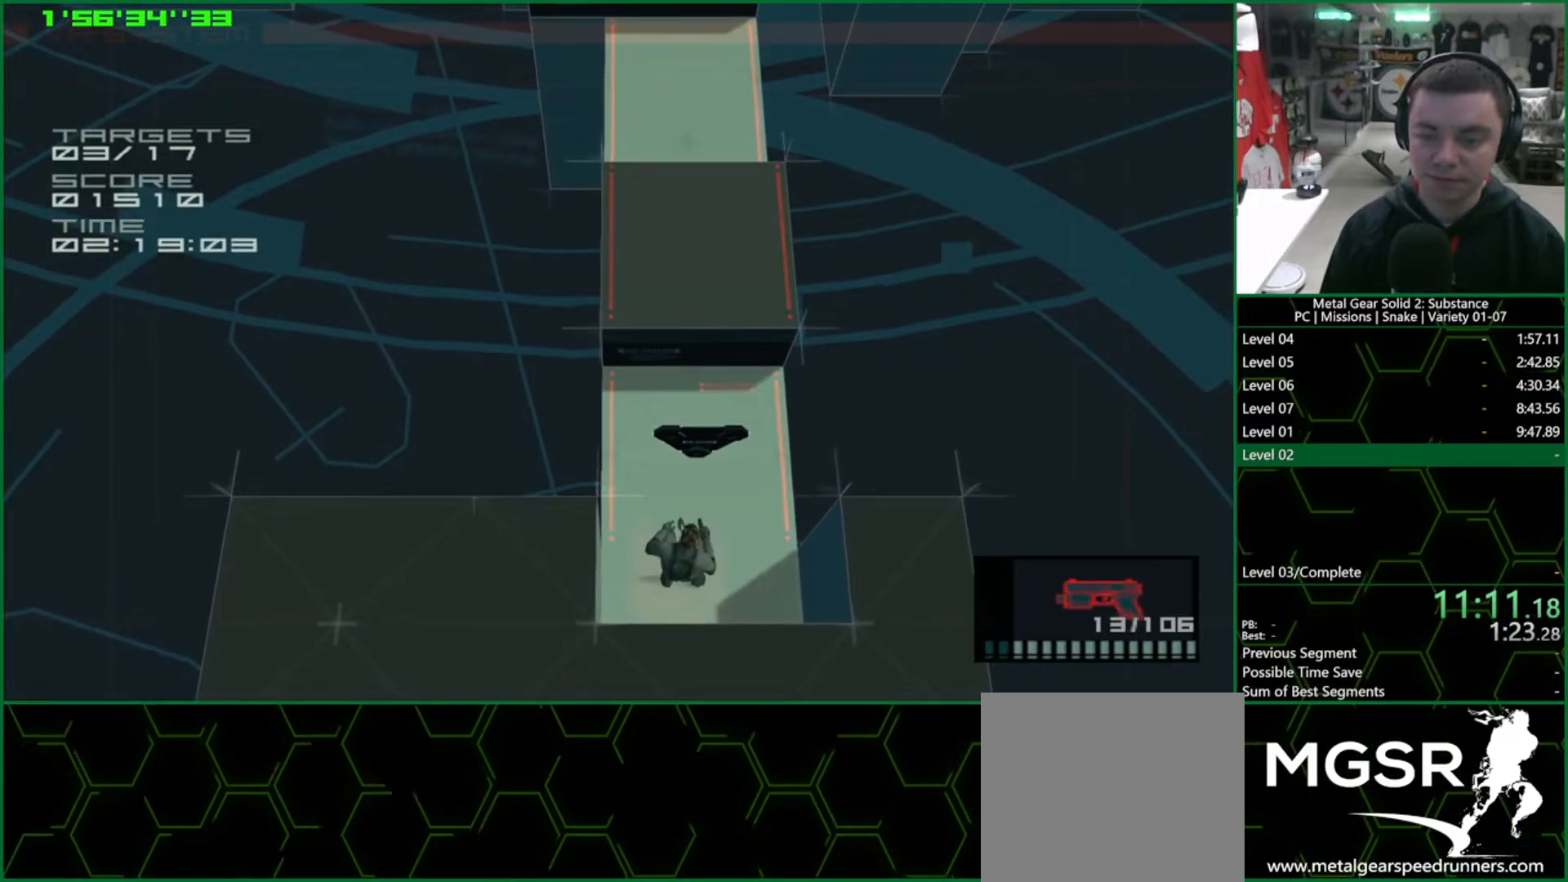
{"buttons": ["SQUARE", "L1", "R1"], "left_stick": "center", "events": []}
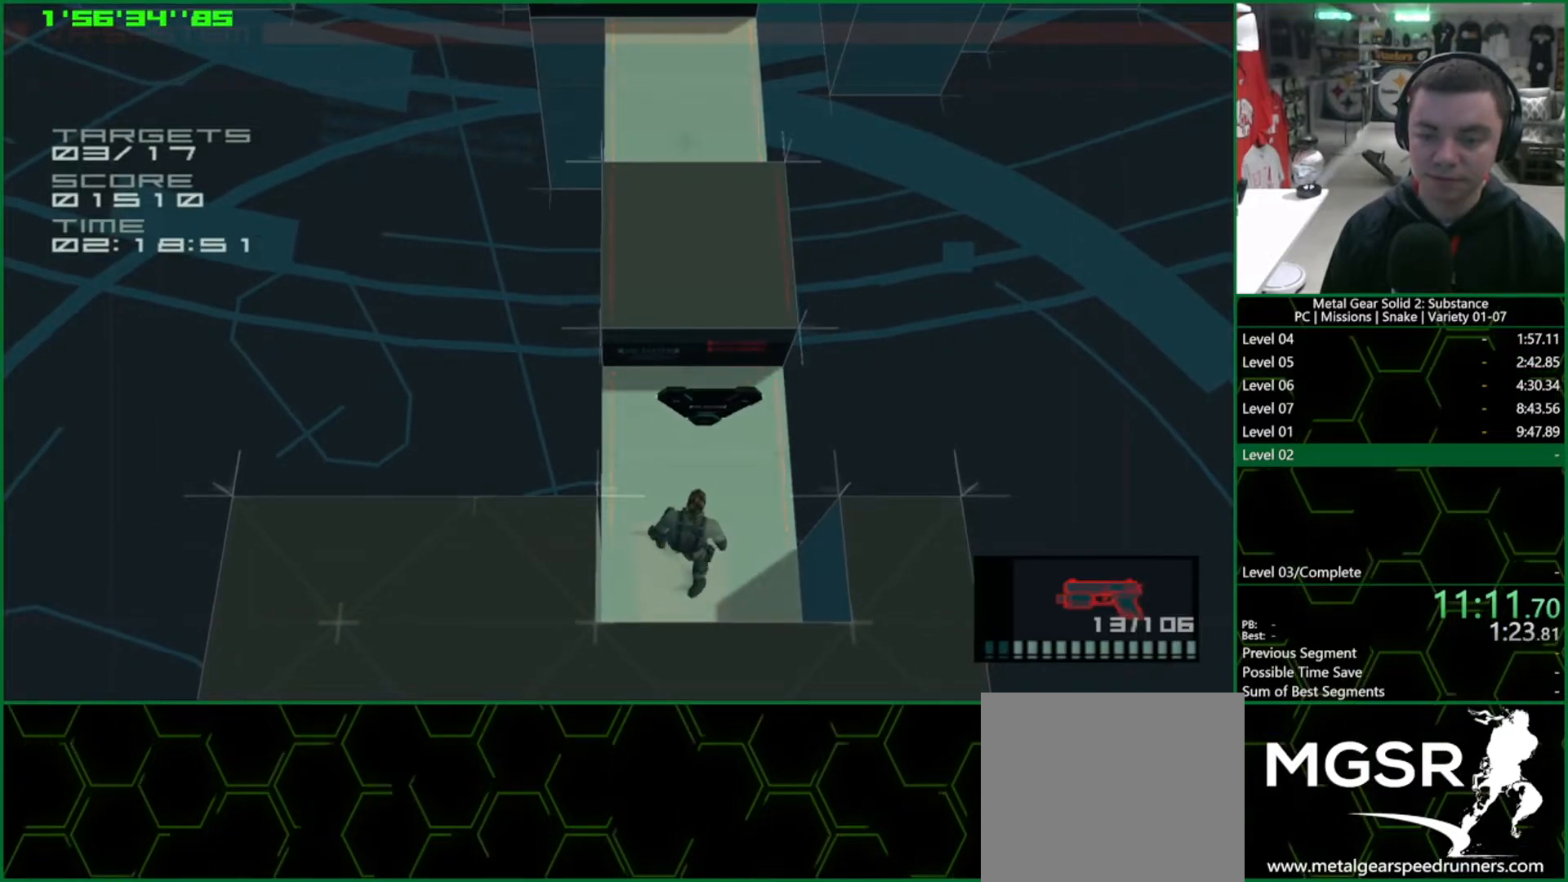
{"buttons": ["L1", "R2"], "left_stick": "up-left", "events": [[283, "SQUARE", "up"], [317, "R1", "up"], [400, "R2", "down"], [467, "left_stick", "up-left"]]}
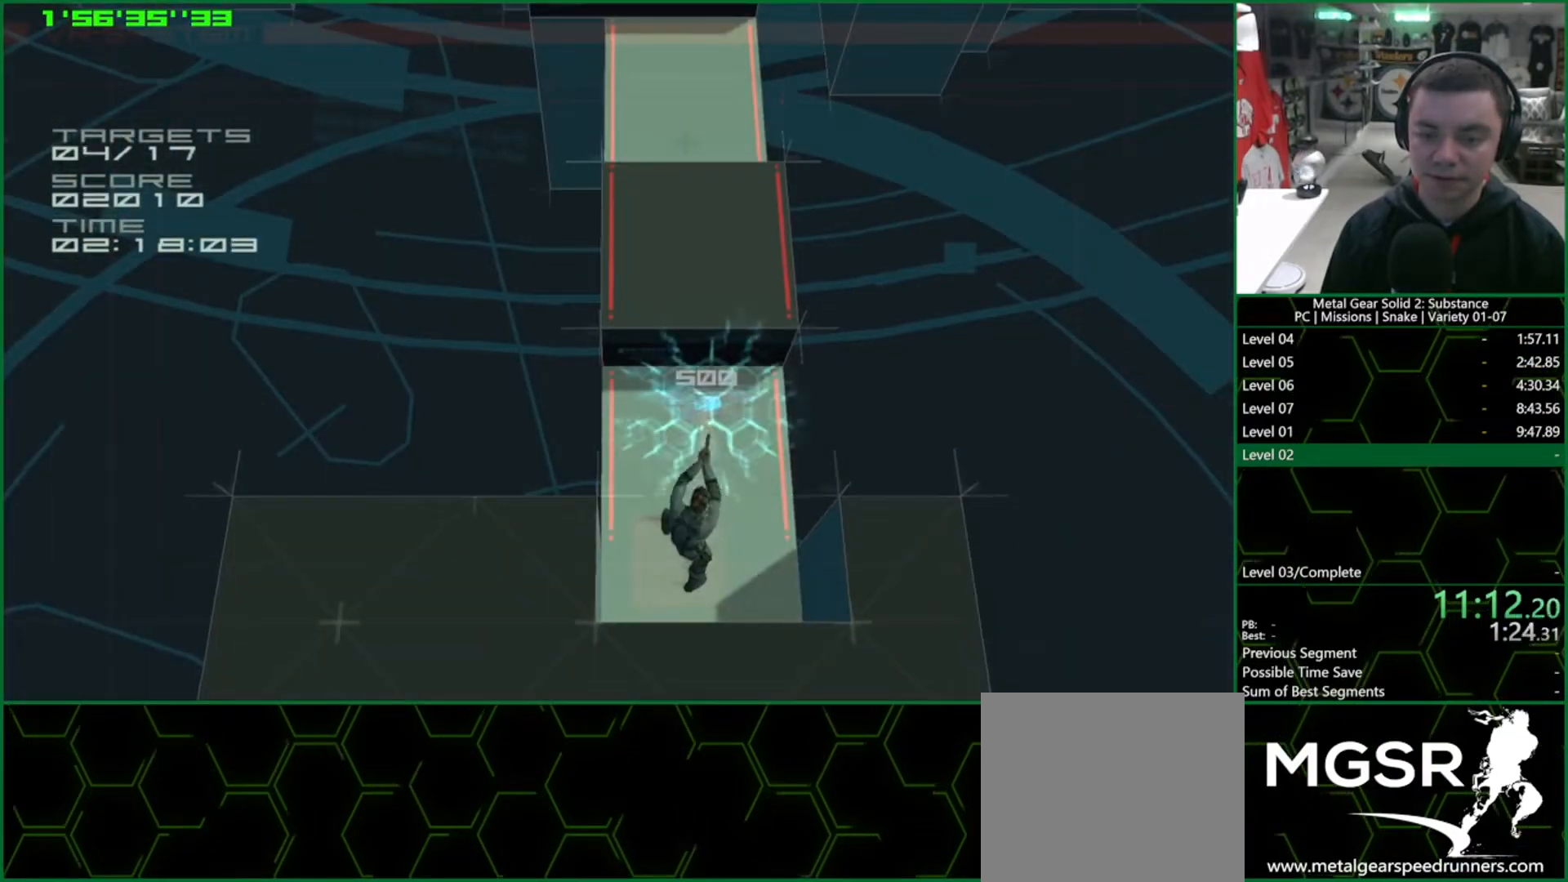
{"buttons": ["TRIANGLE", "L1"], "left_stick": "up", "events": [[50, "R2", "up"], [150, "left_stick", "up"], [183, "TRIANGLE", "down"], [283, "TRIANGLE", "up"], [333, "TRIANGLE", "down"], [400, "TRIANGLE", "up"], [467, "TRIANGLE", "down"]]}
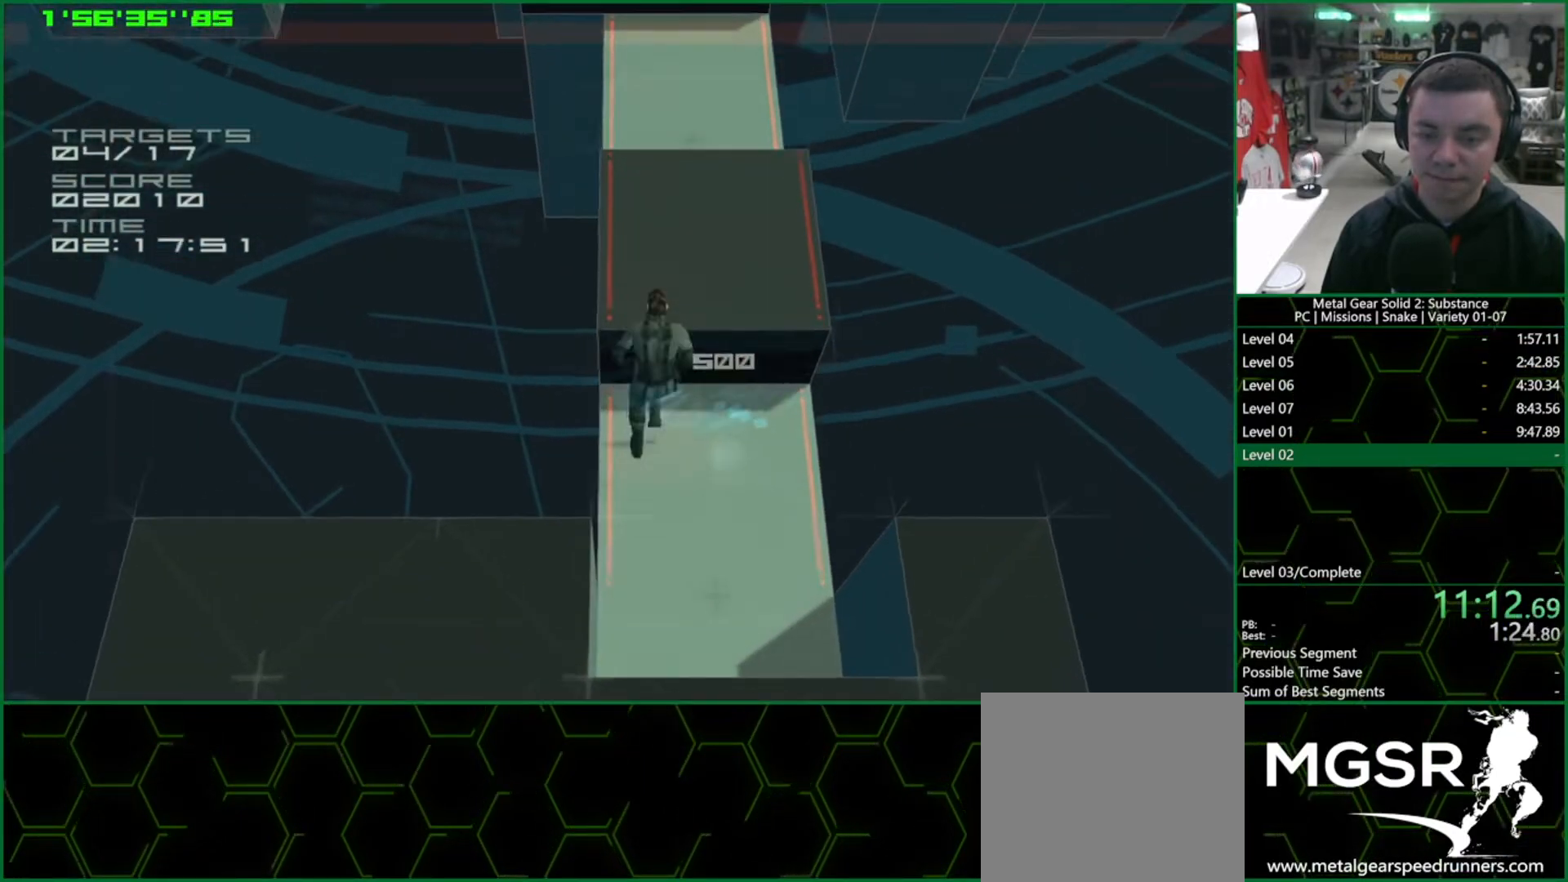
{"buttons": ["L1", "DPAD_UP"], "left_stick": "center", "events": [[17, "TRIANGLE", "up"], [100, "TRIANGLE", "down"], [167, "TRIANGLE", "up"], [183, "left_stick", "center"], [267, "R2", "down"], [333, "R2", "up"], [367, "DPAD_UP", "down"]]}
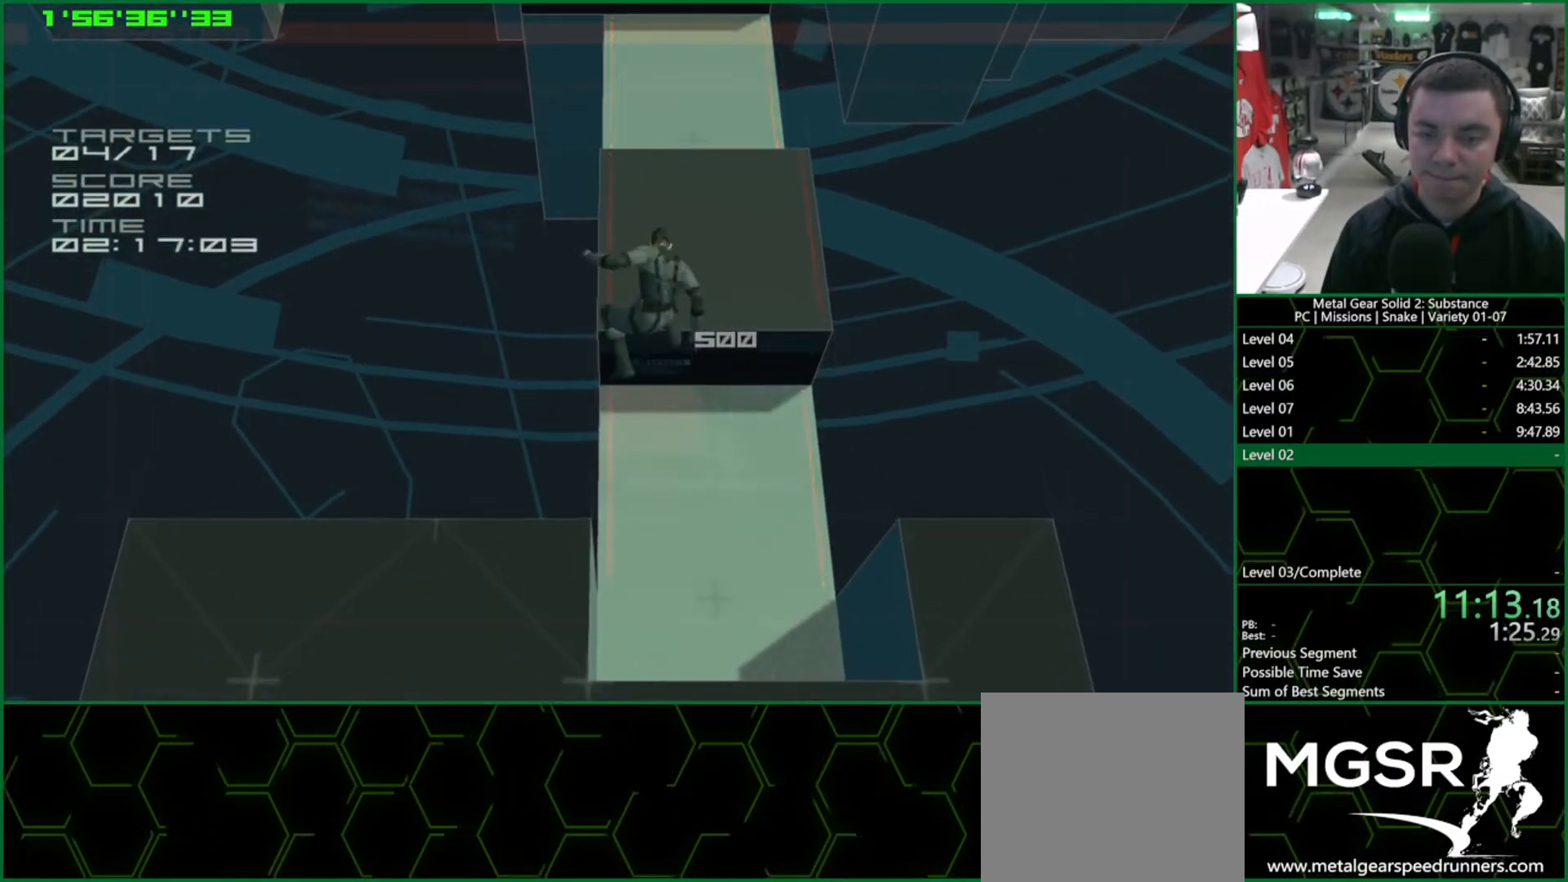
{"buttons": ["SQUARE", "L1", "DPAD_UP"], "left_stick": "center", "events": [[467, "SQUARE", "down"]]}
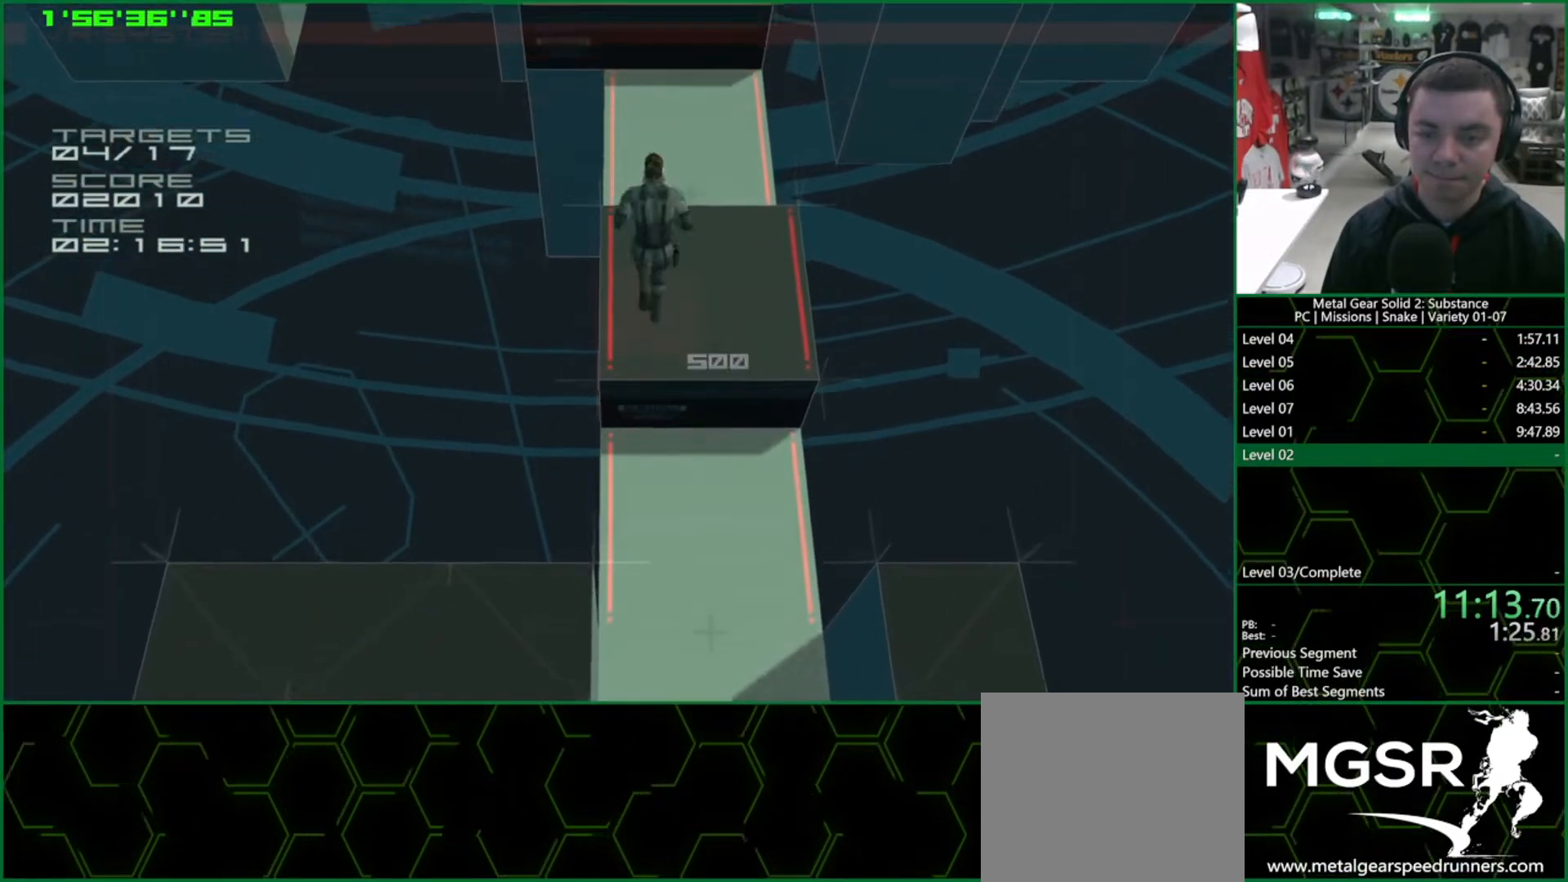
{"buttons": ["SQUARE", "L1", "DPAD_UP"], "left_stick": "center", "events": [[17, "SQUARE", "up"], [67, "SQUARE", "down"], [117, "SQUARE", "up"], [167, "SQUARE", "down"], [217, "SQUARE", "up"], [267, "SQUARE", "down"], [333, "SQUARE", "up"], [383, "SQUARE", "down"], [433, "SQUARE", "up"], [500, "SQUARE", "down"]]}
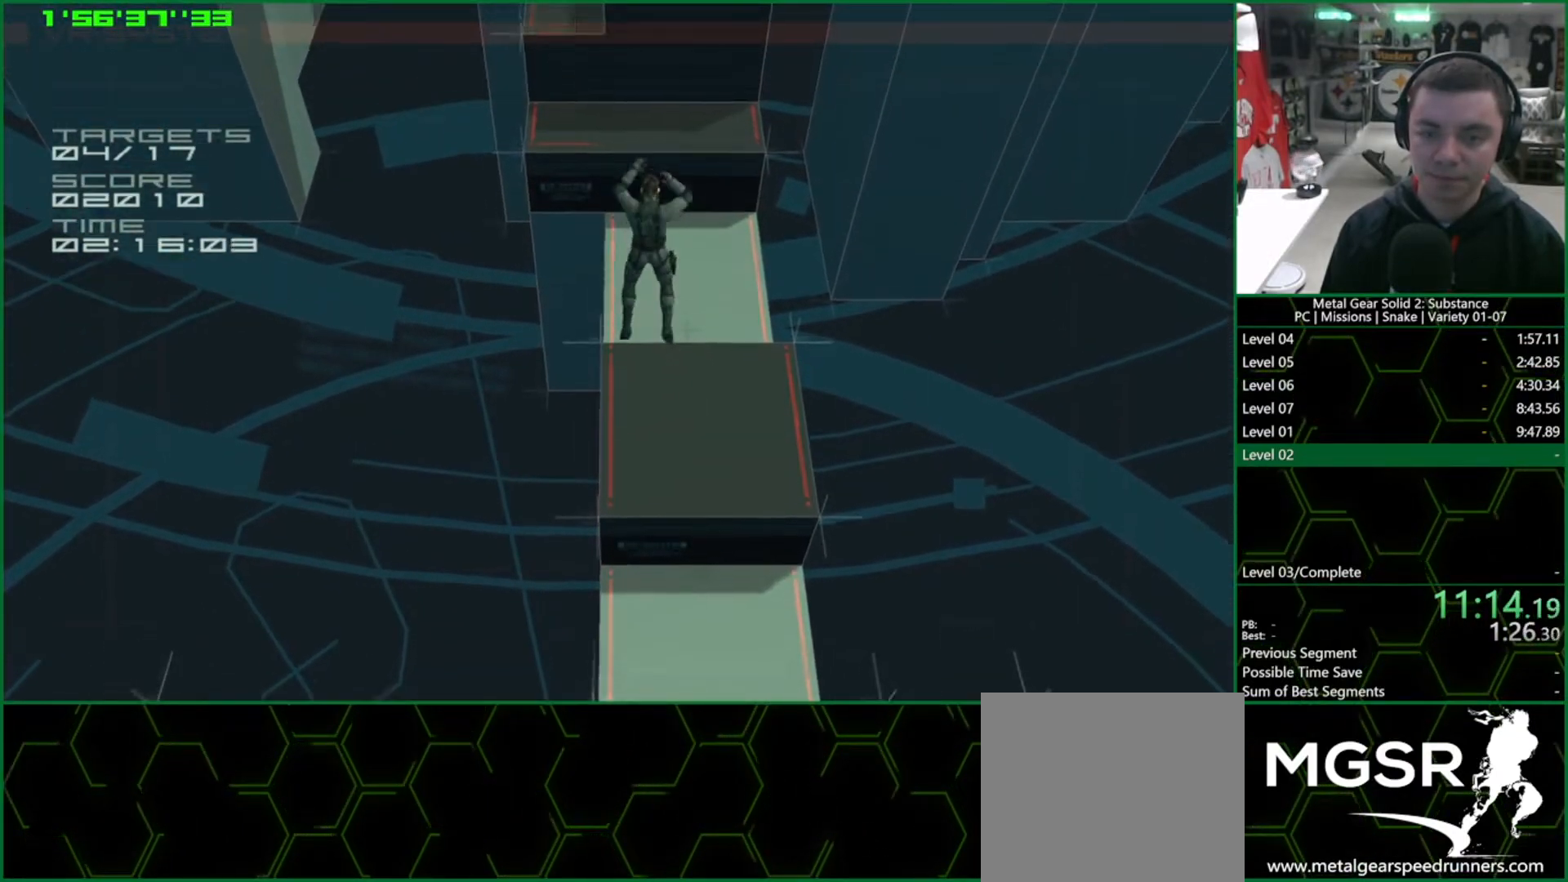
{"buttons": ["L1", "DPAD_UP"], "left_stick": "center", "events": [[50, "SQUARE", "up"], [133, "R2", "down"], [217, "R2", "up"]]}
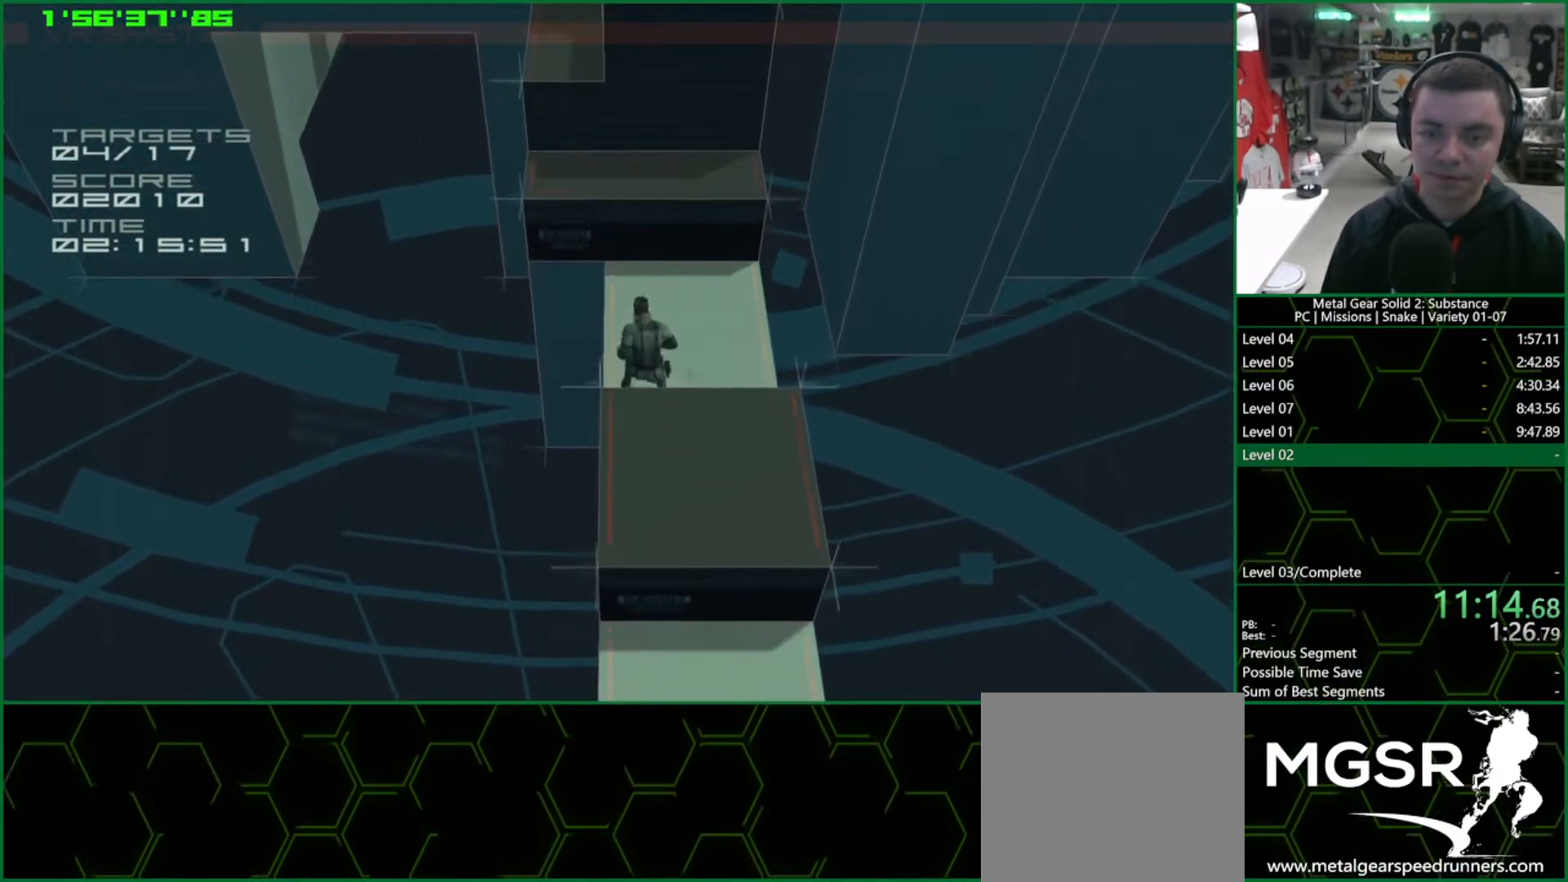
{"buttons": ["TRIANGLE", "L1", "DPAD_UP"], "left_stick": "center", "events": [[250, "R2", "down"], [333, "R2", "up"], [483, "TRIANGLE", "down"]]}
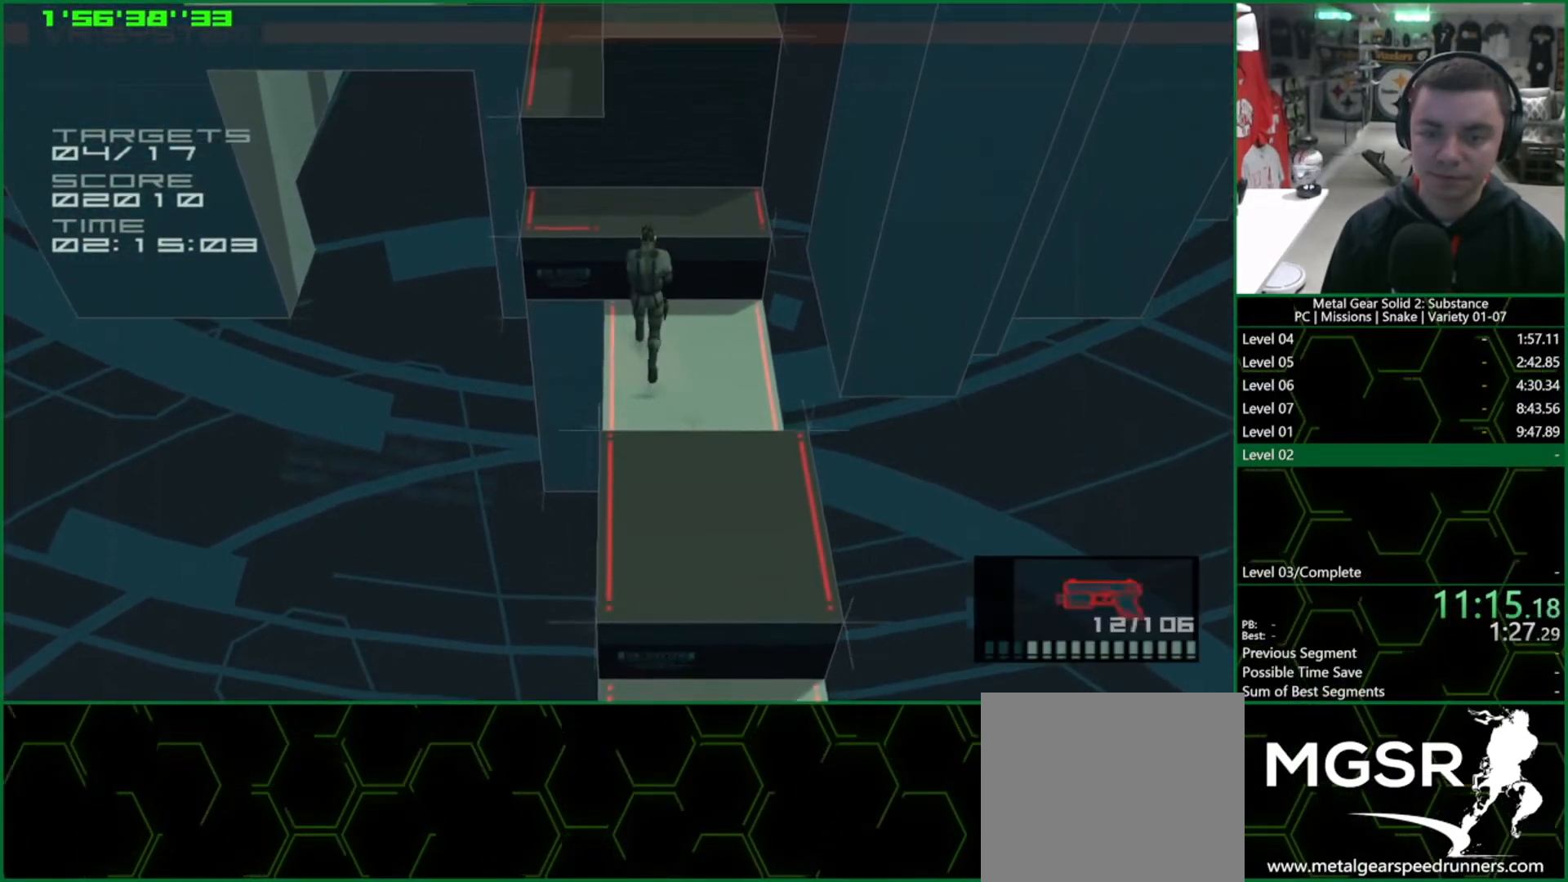
{"buttons": ["L1"], "left_stick": "center", "events": [[50, "TRIANGLE", "up"], [117, "TRIANGLE", "down"], [167, "TRIANGLE", "up"], [217, "TRIANGLE", "down"], [283, "TRIANGLE", "up"], [317, "DPAD_UP", "up"]]}
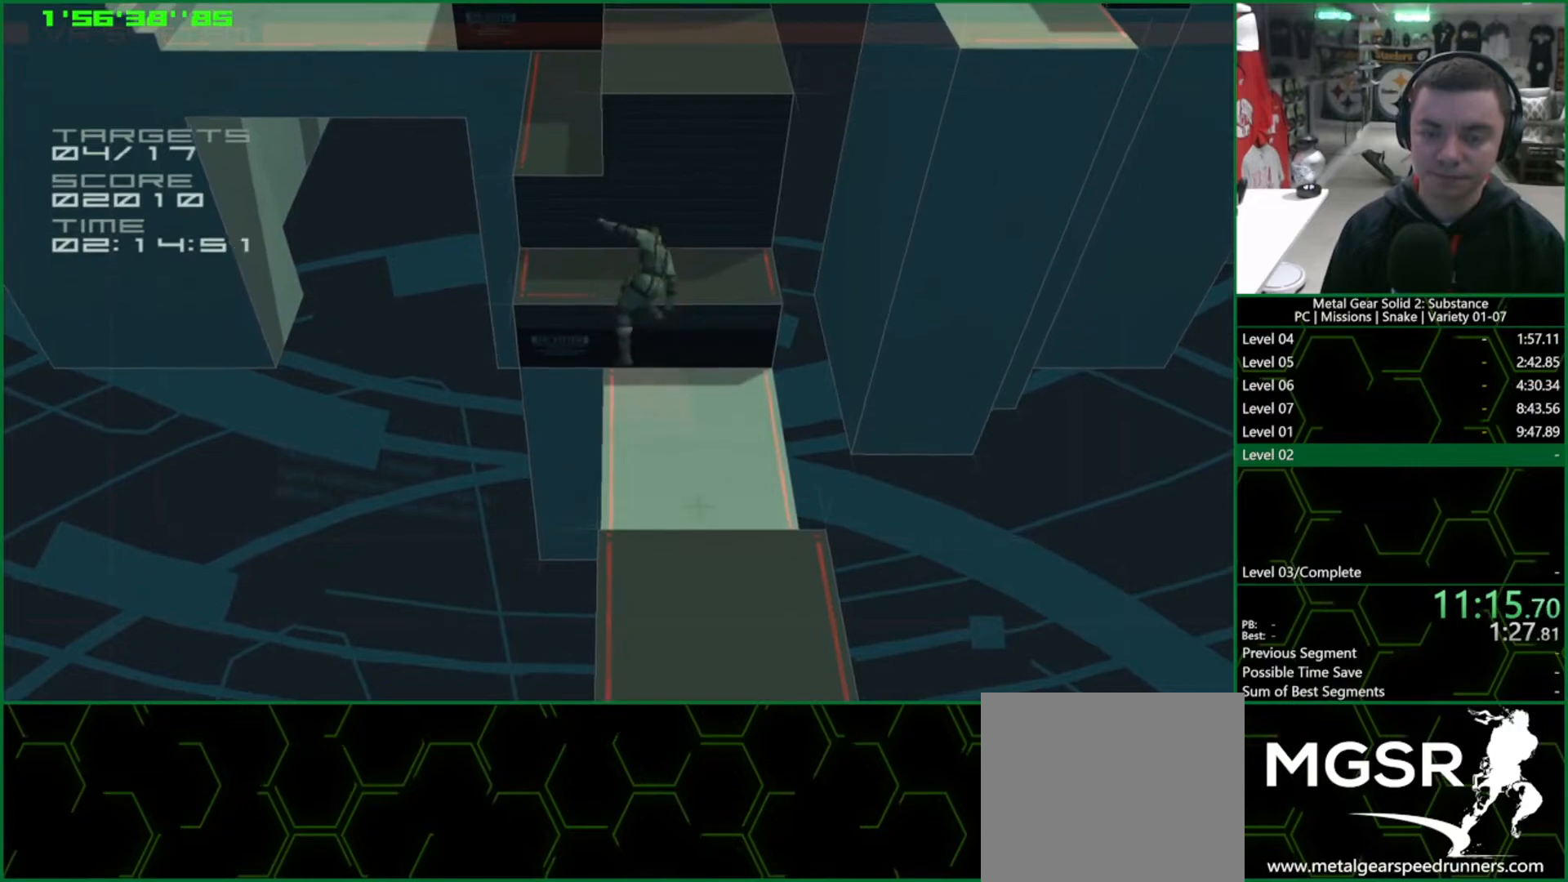
{"buttons": ["L1"], "left_stick": "left", "events": [[183, "left_stick", "left"]]}
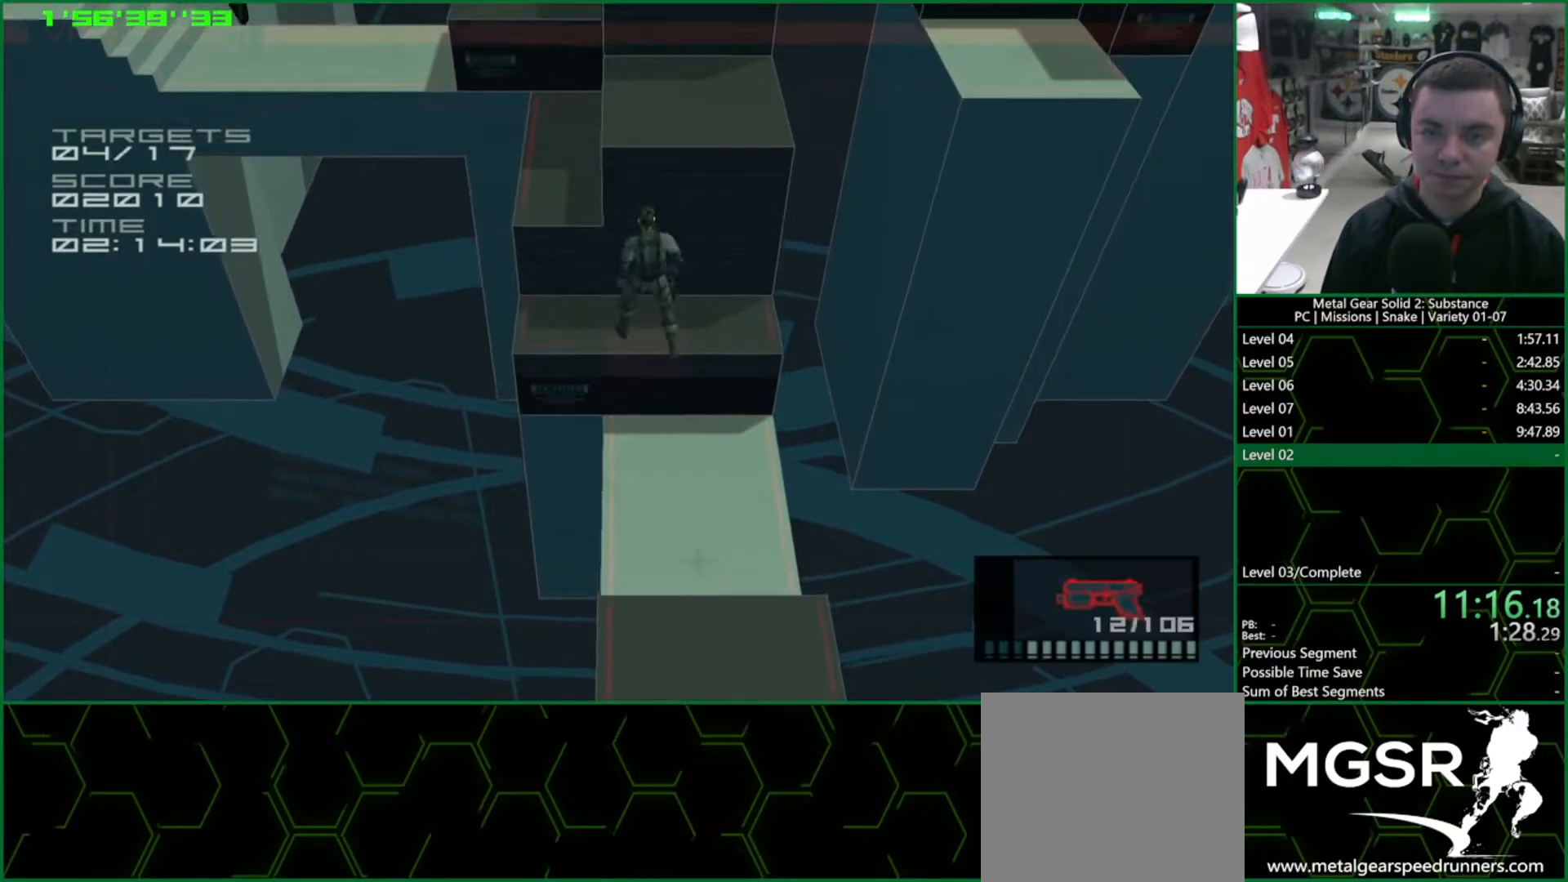
{"buttons": ["TRIANGLE", "L1", "DPAD_UP"], "left_stick": "center", "events": [[200, "left_stick", "up"], [250, "TRIANGLE", "down"], [300, "TRIANGLE", "up"], [317, "left_stick", "center"], [367, "TRIANGLE", "down"], [433, "DPAD_UP", "down"], [433, "TRIANGLE", "up"], [483, "TRIANGLE", "down"]]}
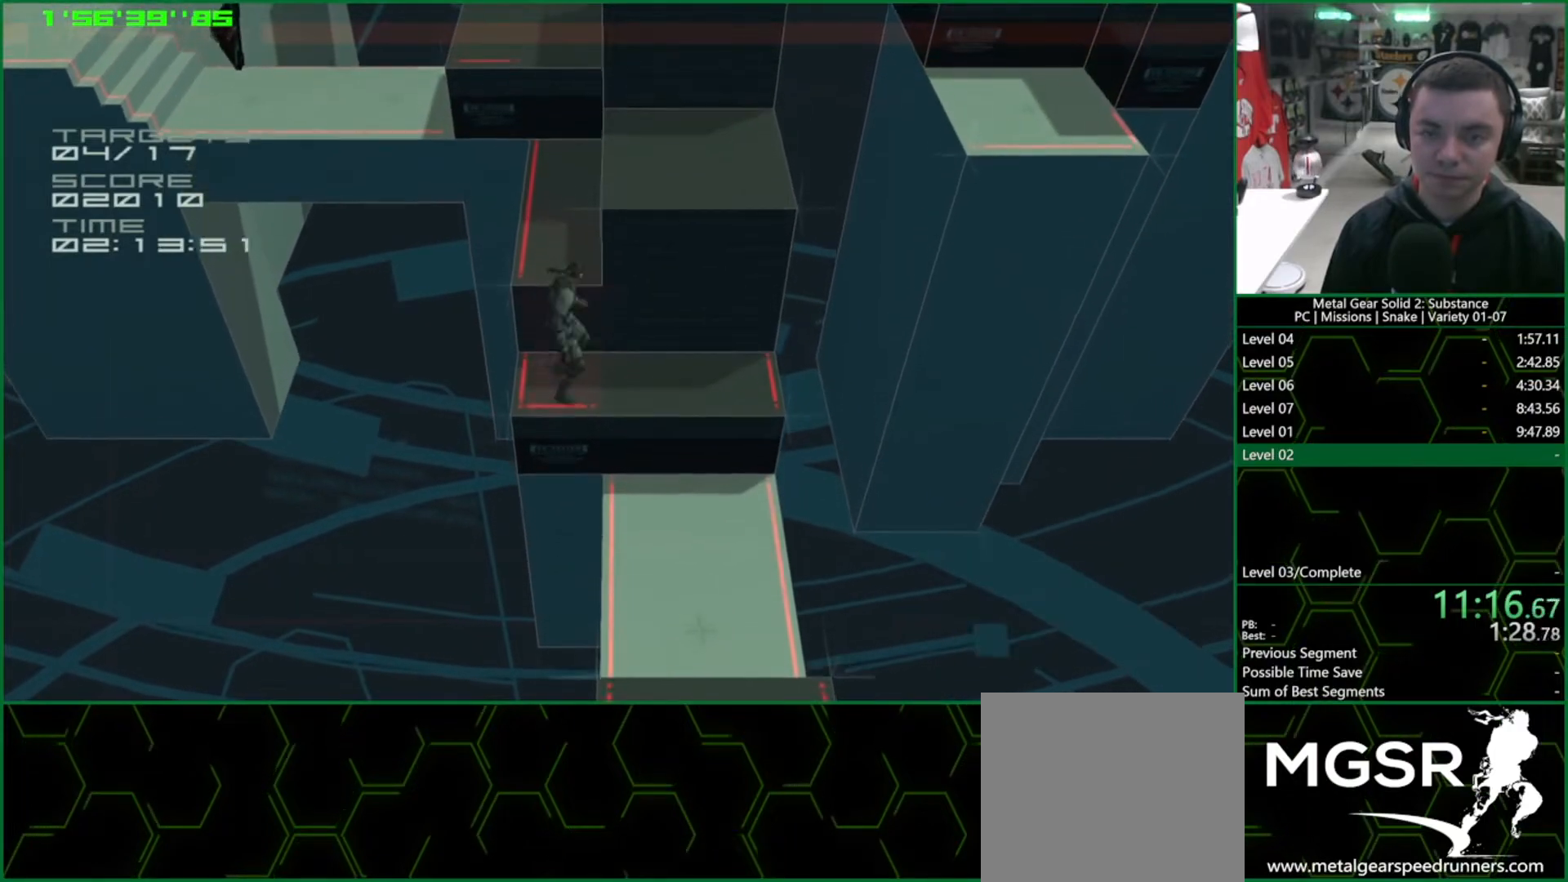
{"buttons": ["L1"], "left_stick": "up", "events": [[17, "DPAD_UP", "up"], [67, "TRIANGLE", "up"], [117, "DPAD_UP", "down"], [117, "TRIANGLE", "down"], [183, "TRIANGLE", "up"], [217, "DPAD_UP", "up"], [250, "TRIANGLE", "down"], [317, "TRIANGLE", "up"], [400, "left_stick", "up"]]}
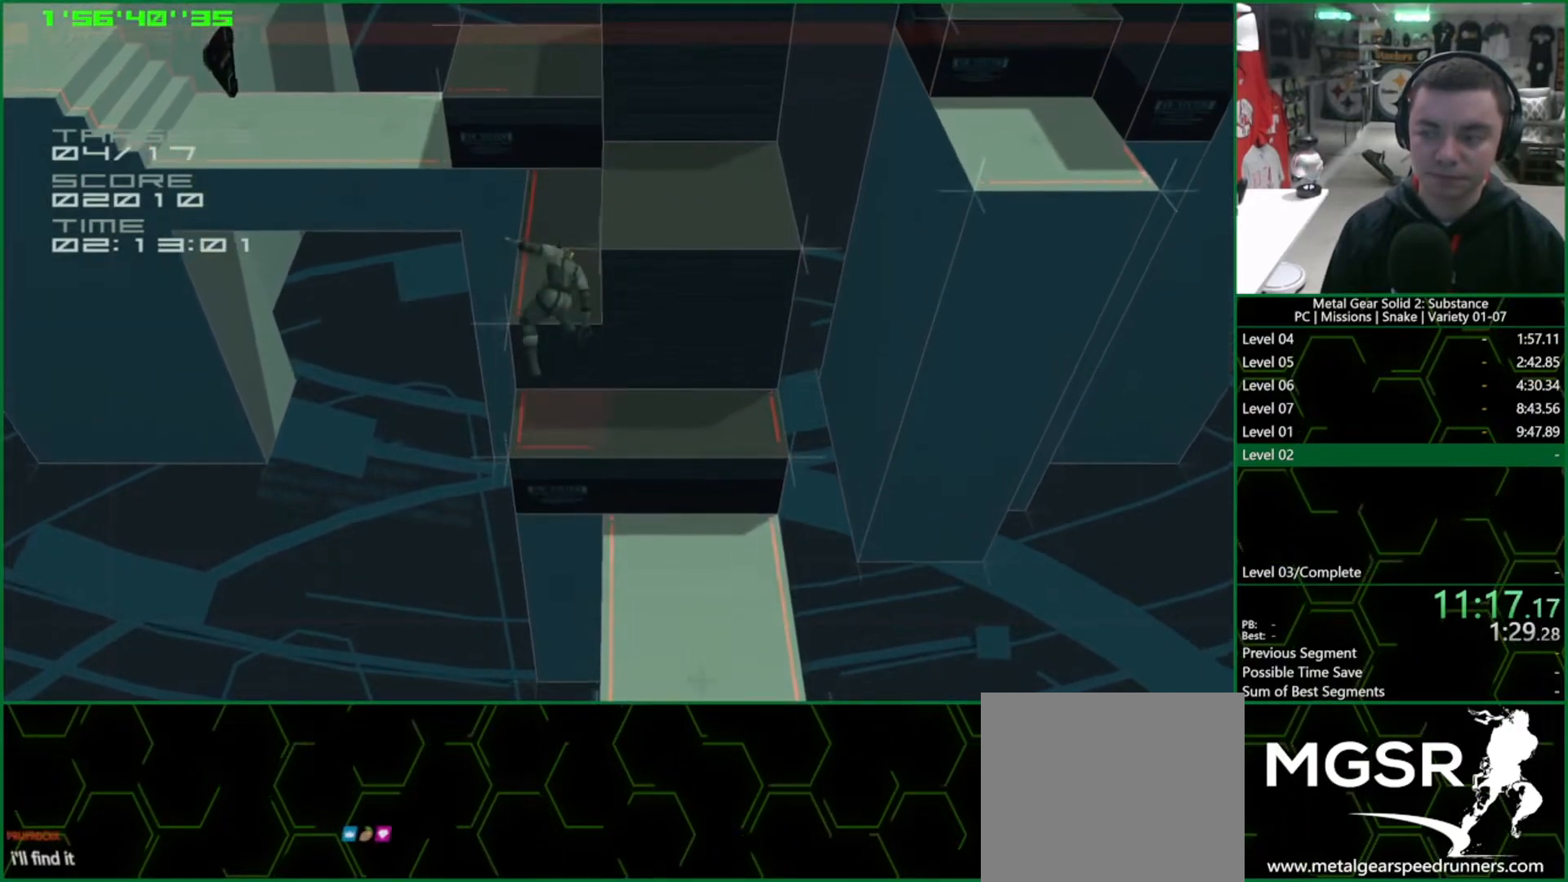
{"buttons": ["TRIANGLE", "L1"], "left_stick": "up", "events": [[150, "TRIANGLE", "down"], [250, "TRIANGLE", "up"], [300, "TRIANGLE", "down"], [400, "TRIANGLE", "up"], [450, "TRIANGLE", "down"]]}
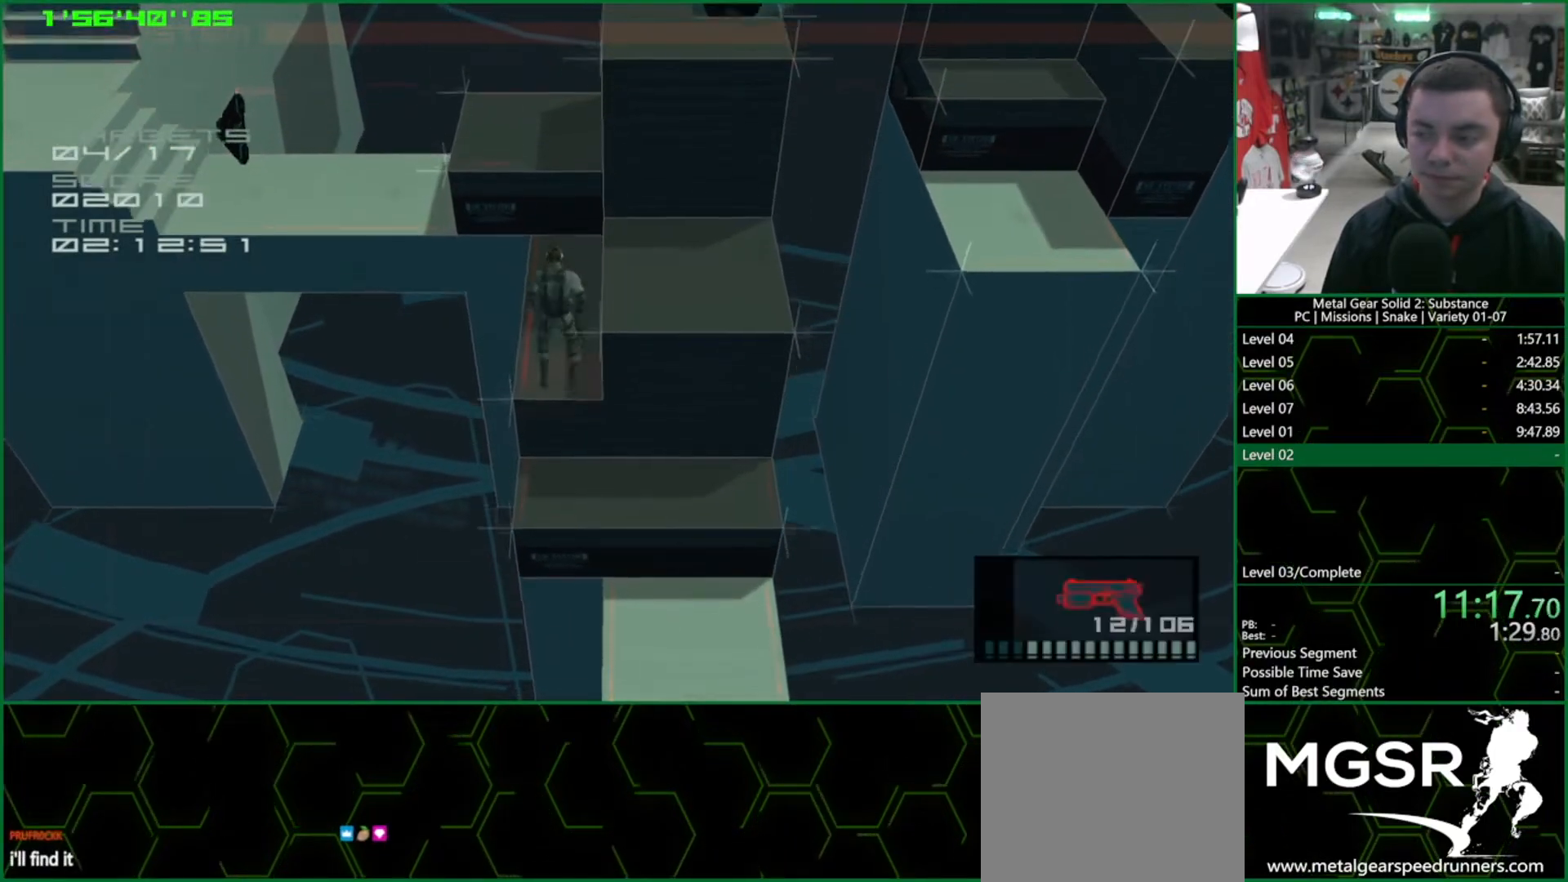
{"buttons": ["L1"], "left_stick": "up", "events": [[17, "TRIANGLE", "up"], [83, "TRIANGLE", "down"], [150, "TRIANGLE", "up"], [233, "TRIANGLE", "down"], [300, "TRIANGLE", "up"], [367, "TRIANGLE", "down"], [433, "TRIANGLE", "up"]]}
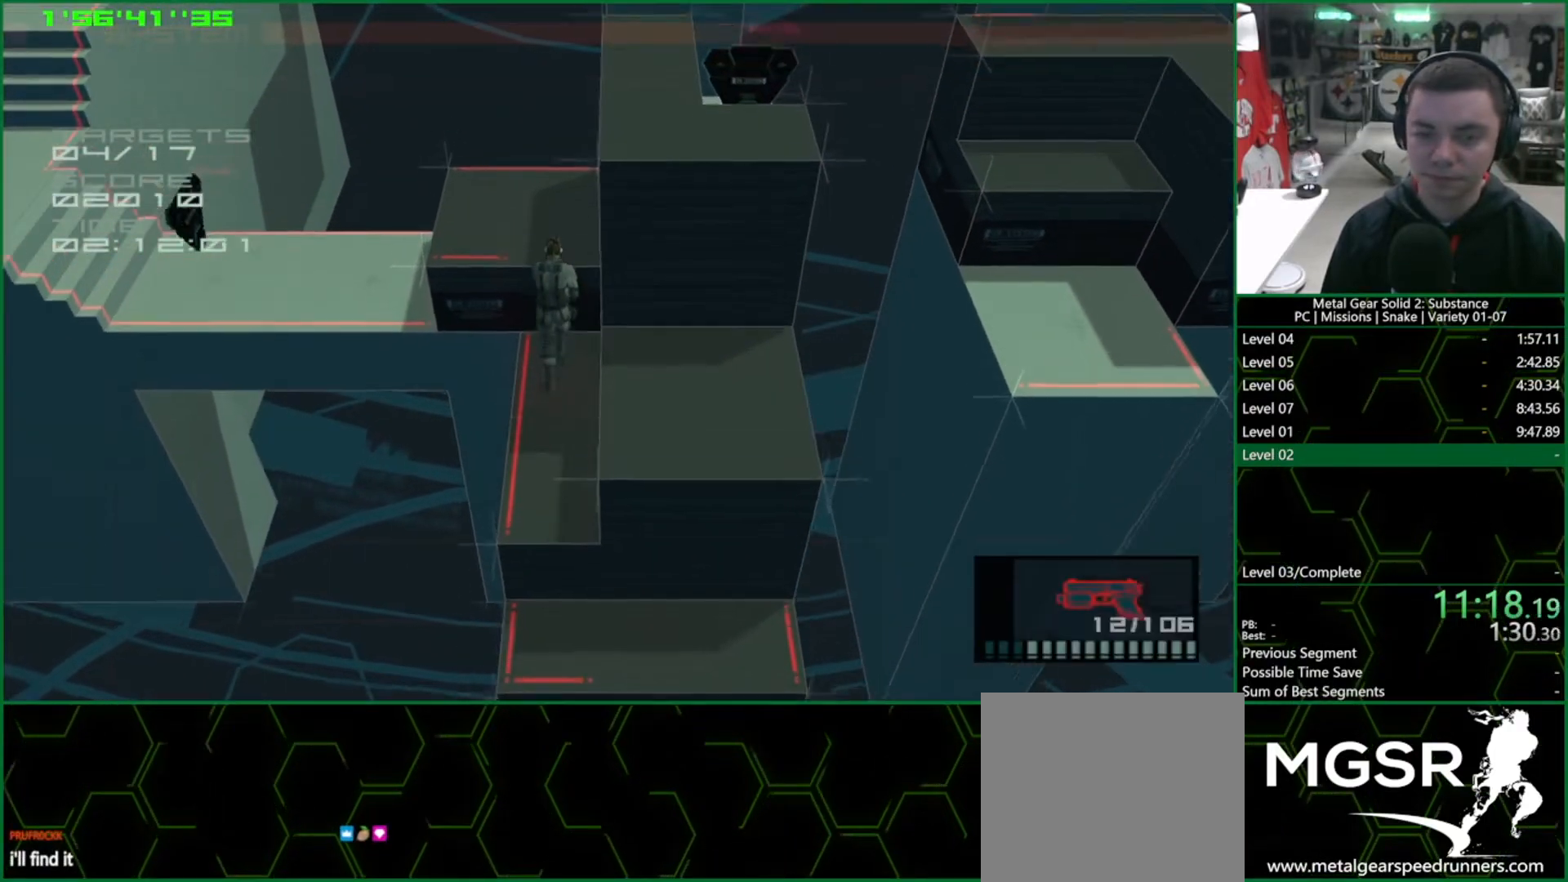
{"buttons": ["L1"], "left_stick": "up-left", "events": [[17, "TRIANGLE", "down"], [67, "TRIANGLE", "up"], [133, "TRIANGLE", "down"], [200, "TRIANGLE", "up"], [317, "left_stick", "center"], [433, "left_stick", "up-left"]]}
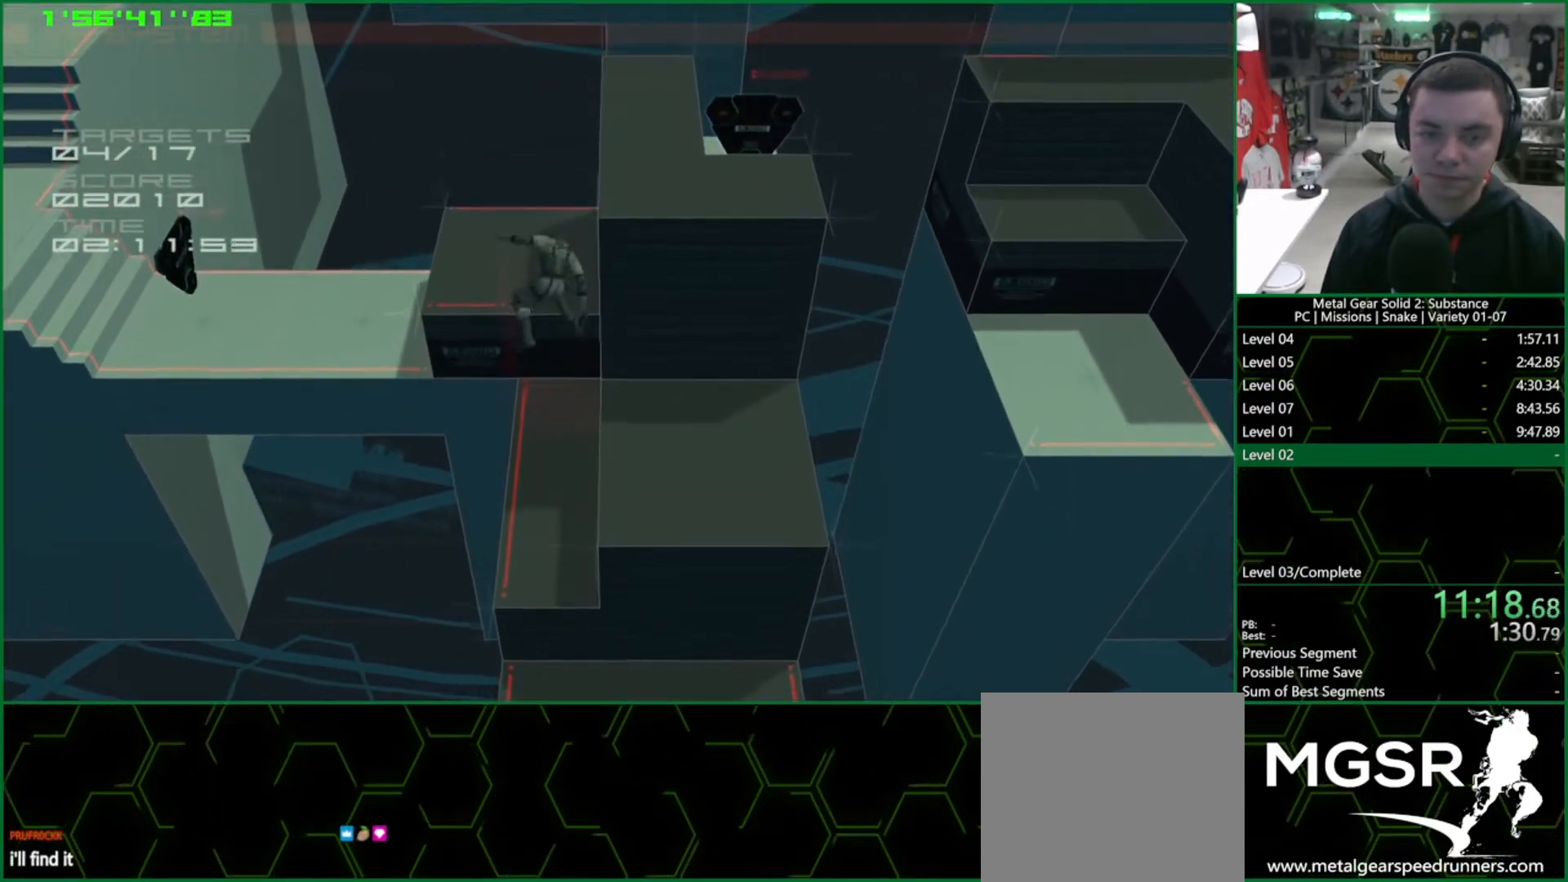
{"buttons": ["SQUARE", "L1"], "left_stick": "left", "events": [[300, "left_stick", "left"], [417, "SQUARE", "down"]]}
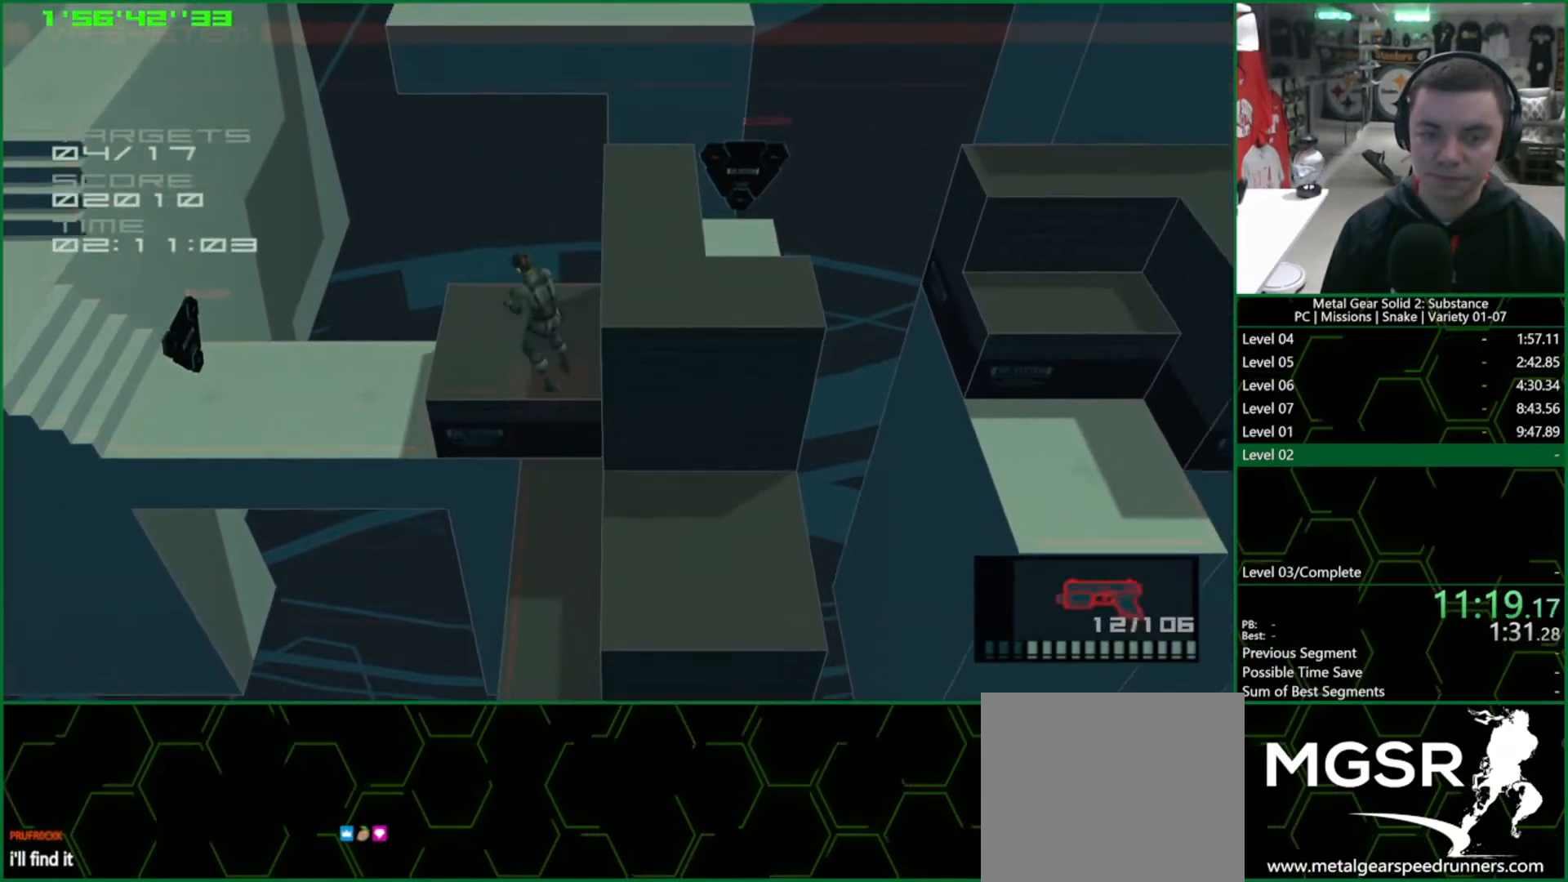
{"buttons": ["L1"], "left_stick": "left", "events": [[217, "SQUARE", "up"]]}
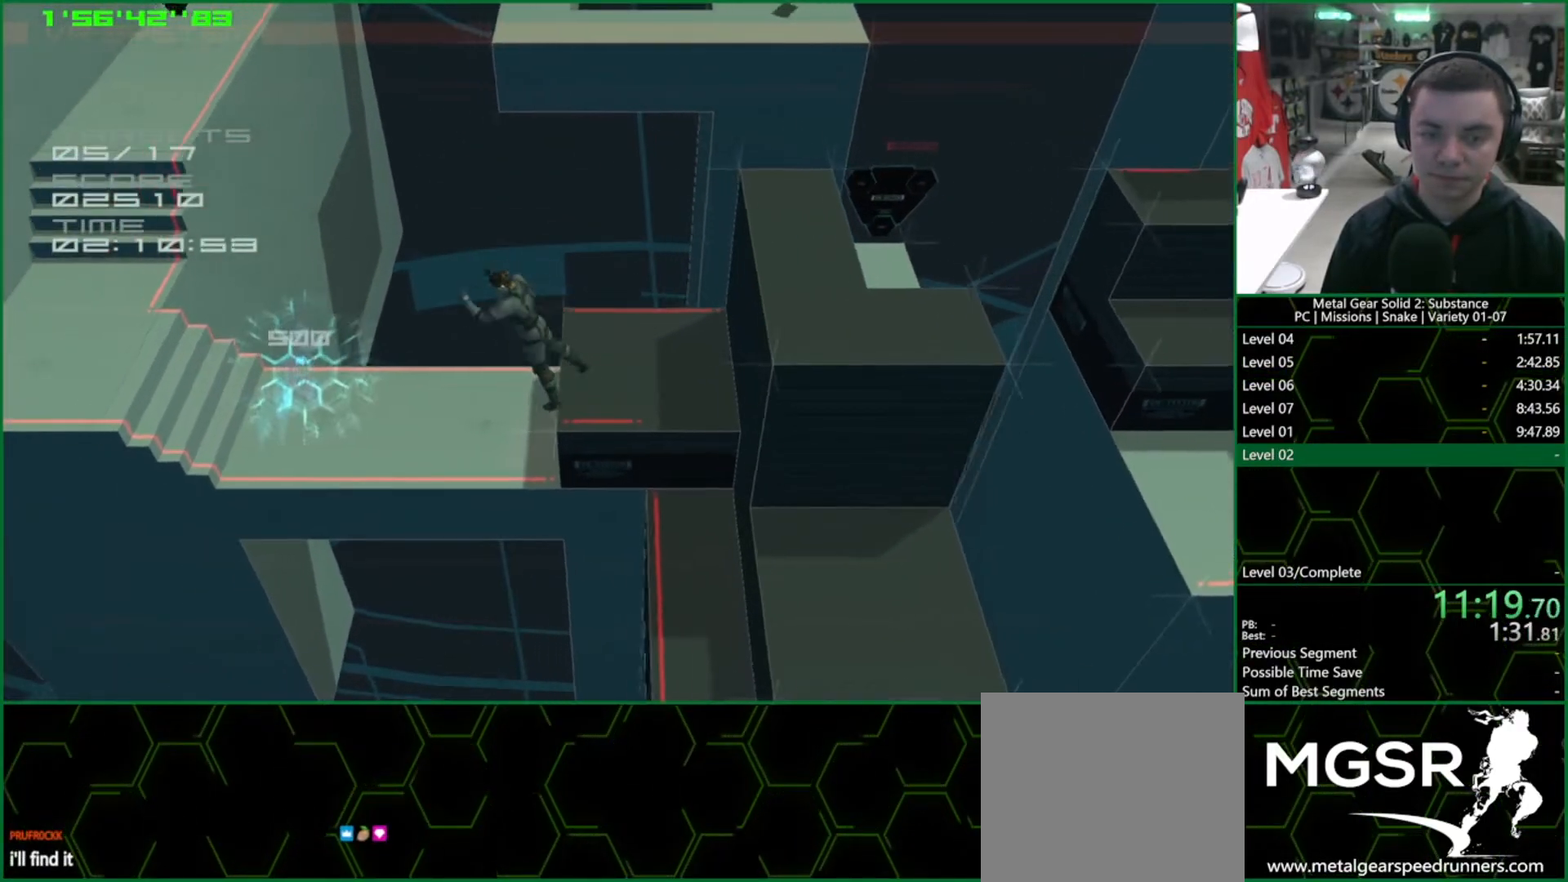
{"buttons": ["L1"], "left_stick": "left", "events": []}
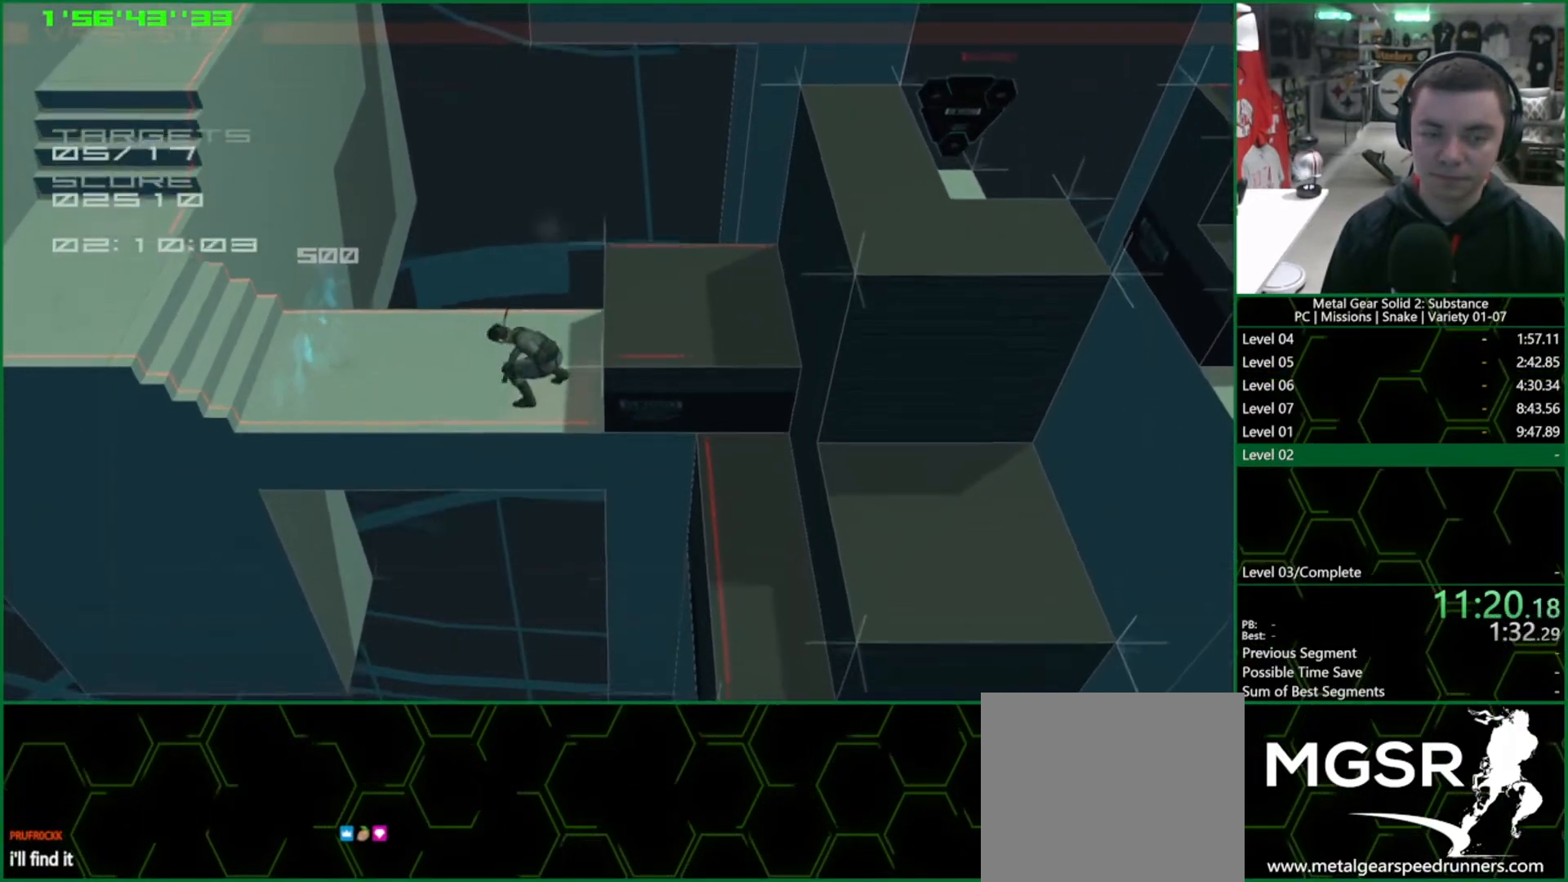
{"buttons": ["L1"], "left_stick": "left", "events": []}
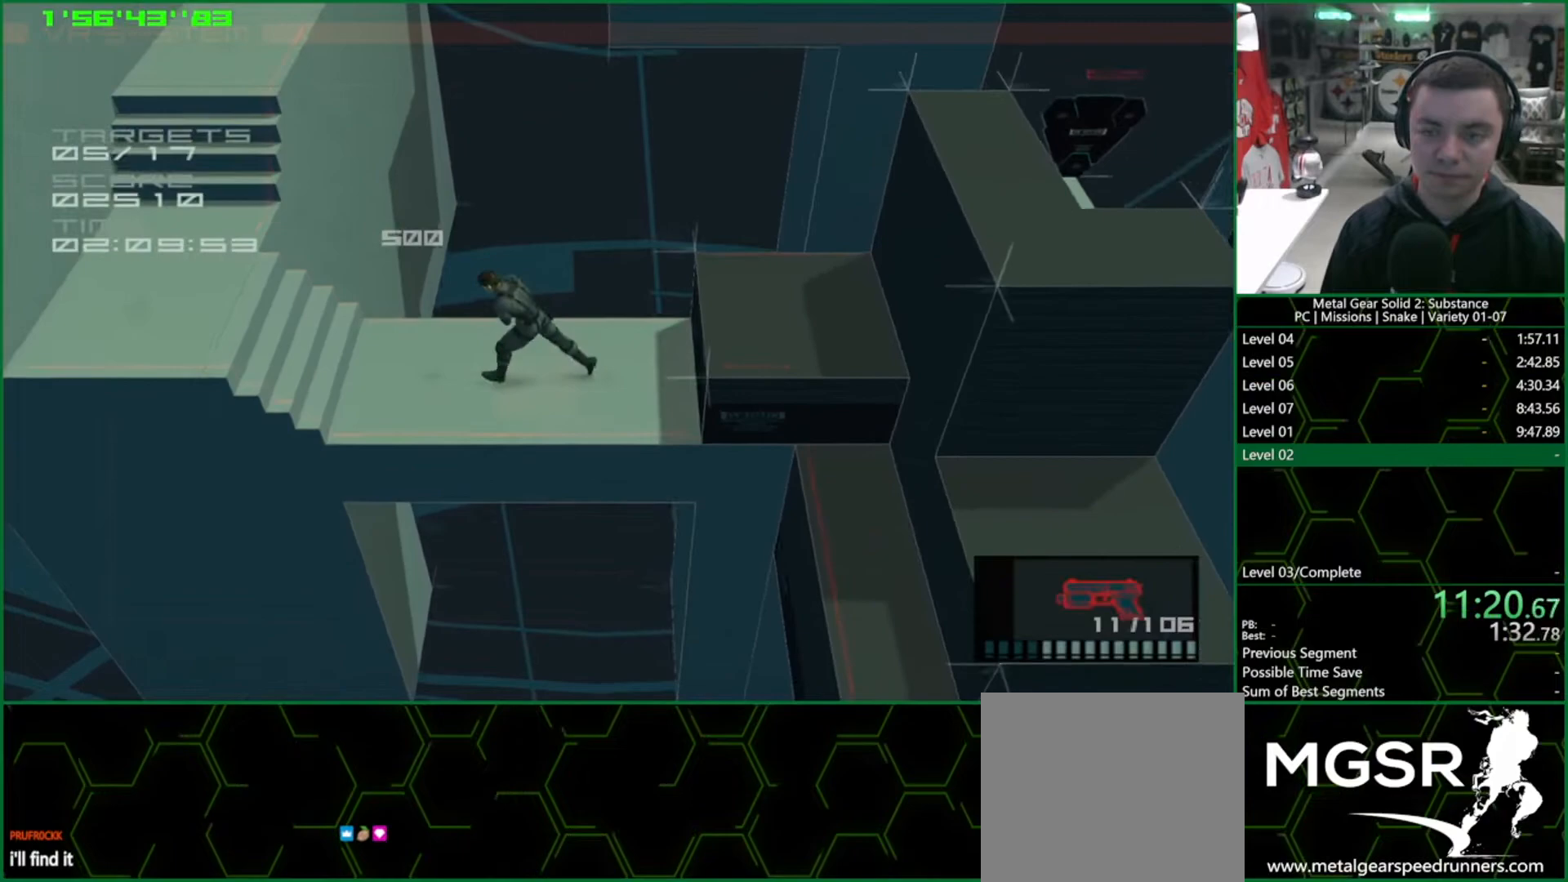
{"buttons": ["L1"], "left_stick": "left", "events": []}
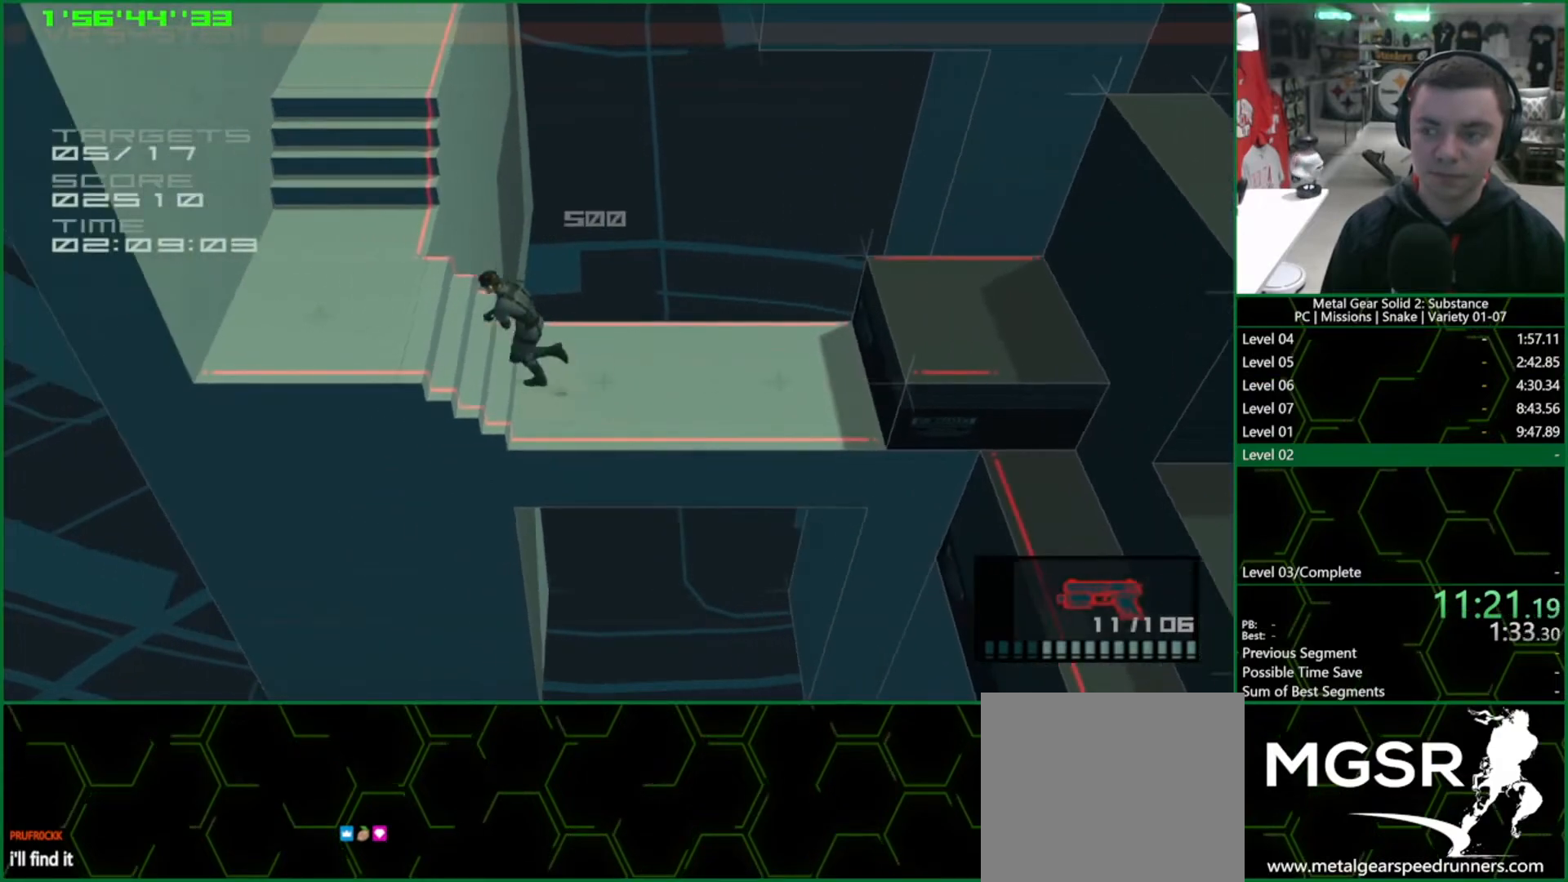
{"buttons": ["L1"], "left_stick": "left", "events": []}
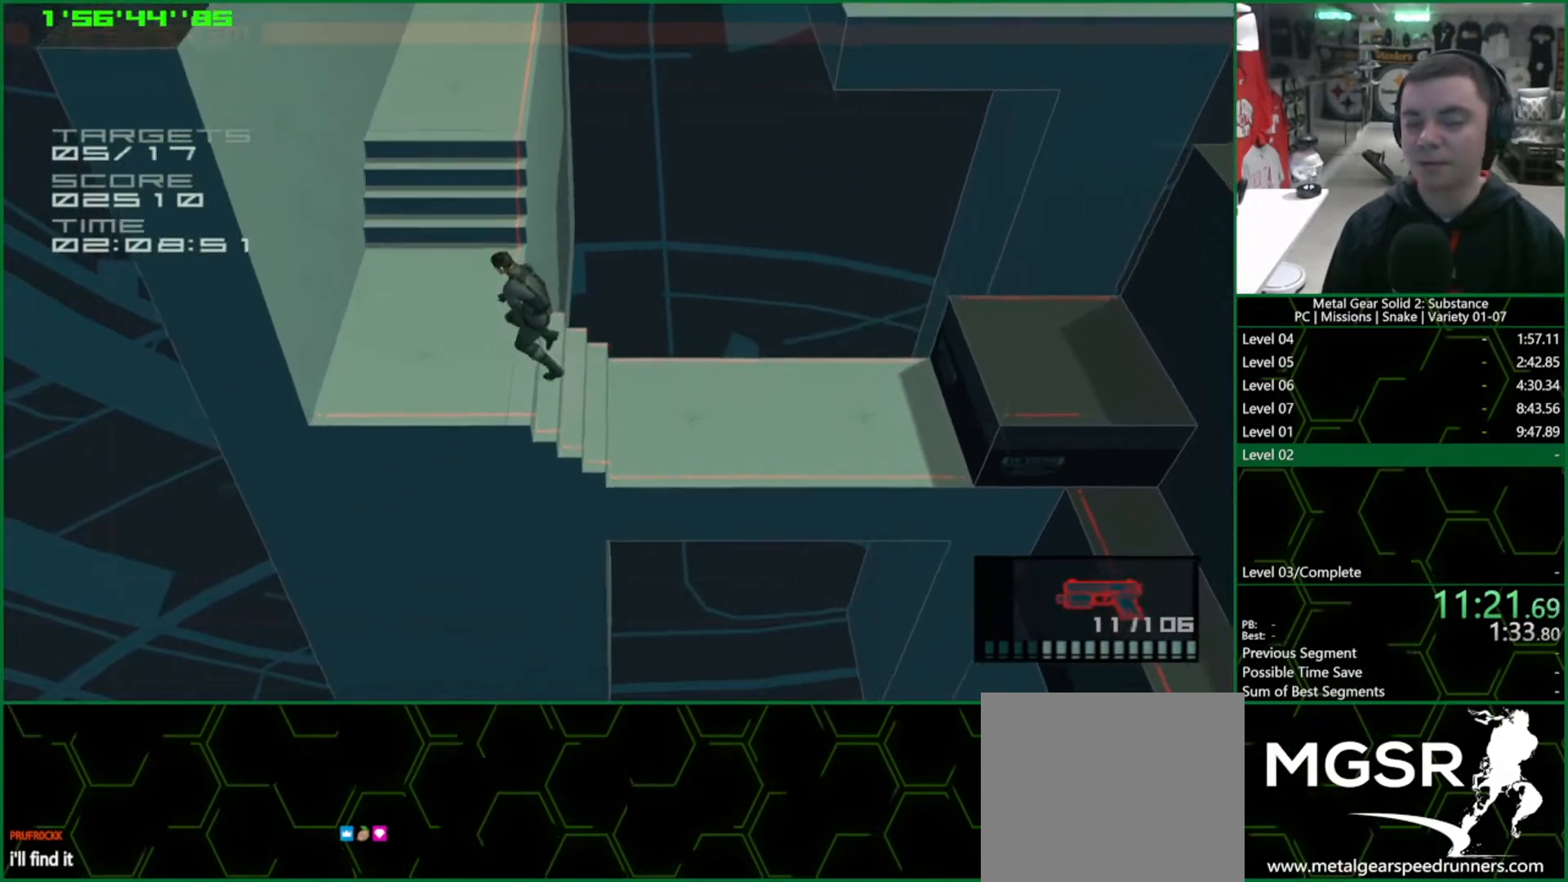
{"buttons": ["SQUARE", "L1"], "left_stick": "up", "events": [[17, "left_stick", "up-left"], [133, "left_stick", "up"], [417, "SQUARE", "down"]]}
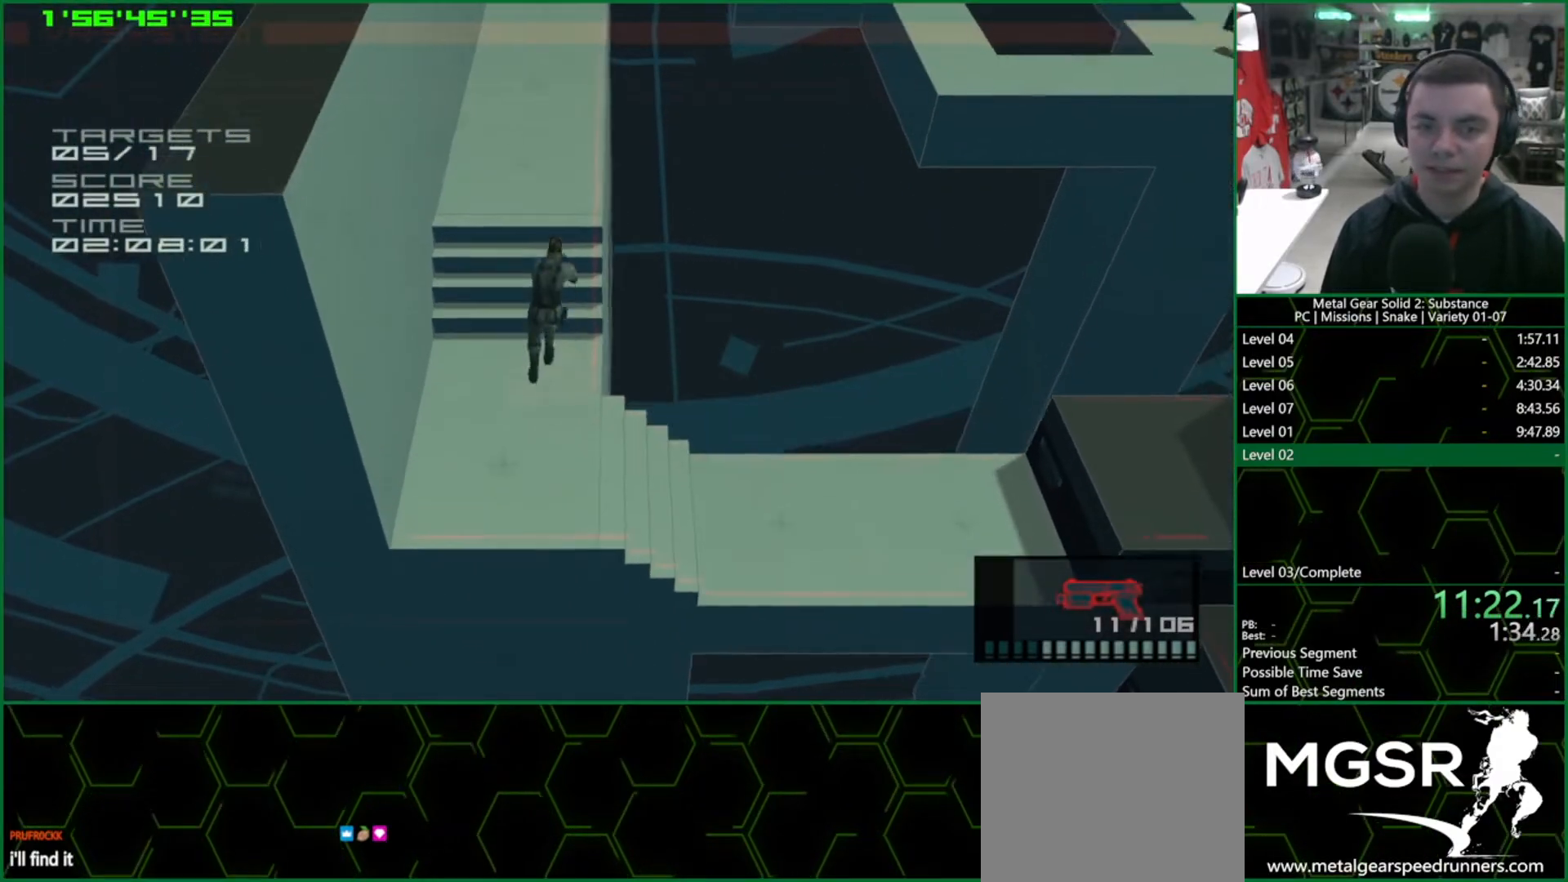
{"buttons": ["SQUARE", "L1"], "left_stick": "up", "events": []}
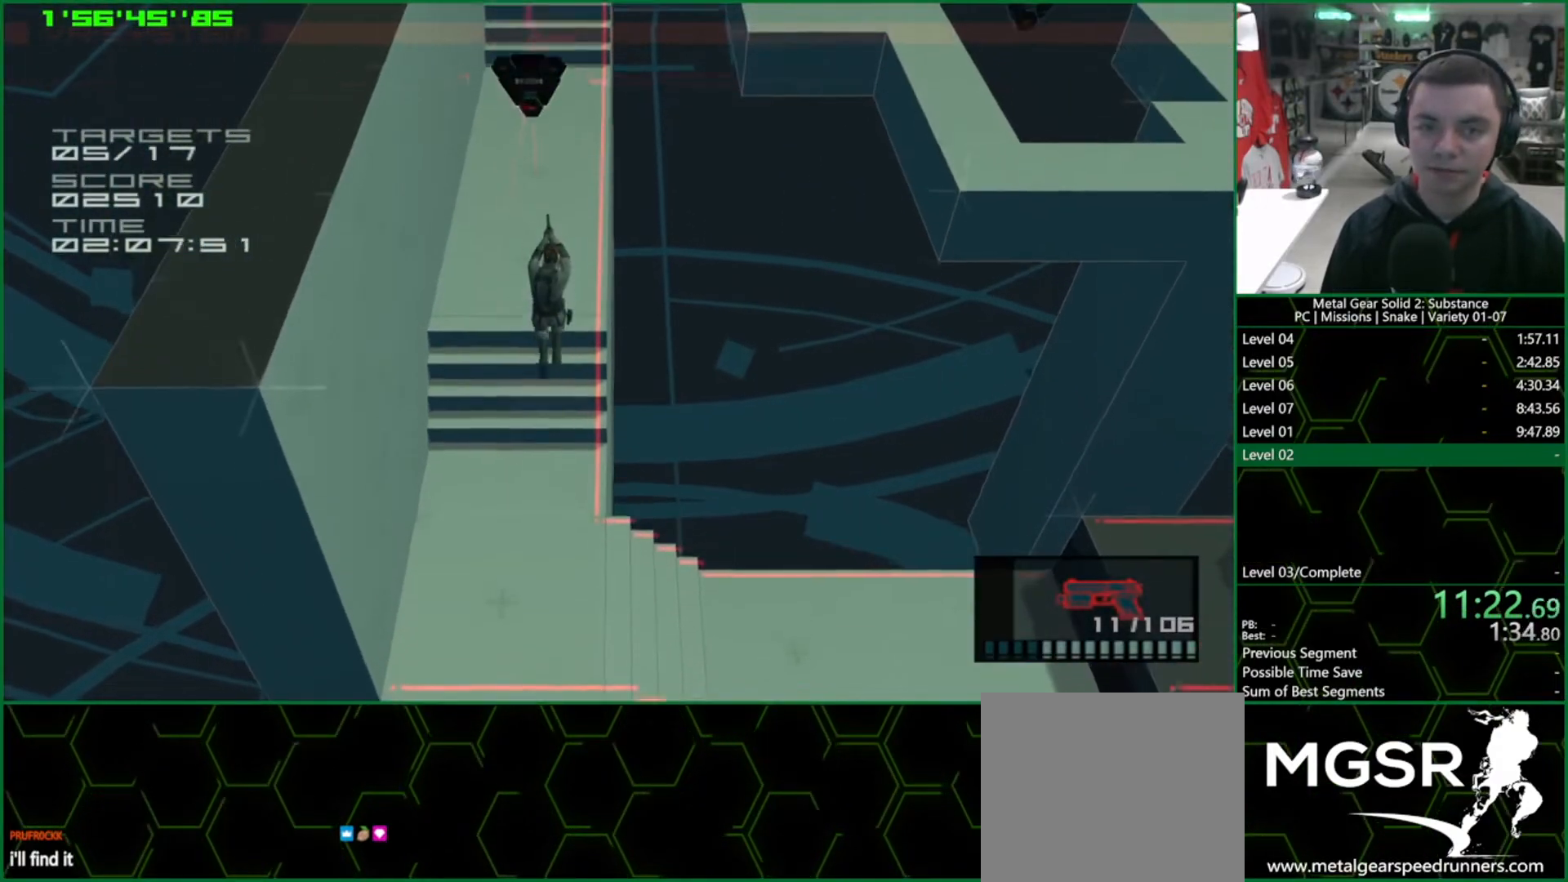
{"buttons": ["L1"], "left_stick": "up", "events": [[67, "SQUARE", "up"], [167, "R2", "down"], [250, "R2", "up"], [300, "R2", "down"], [367, "R2", "up"]]}
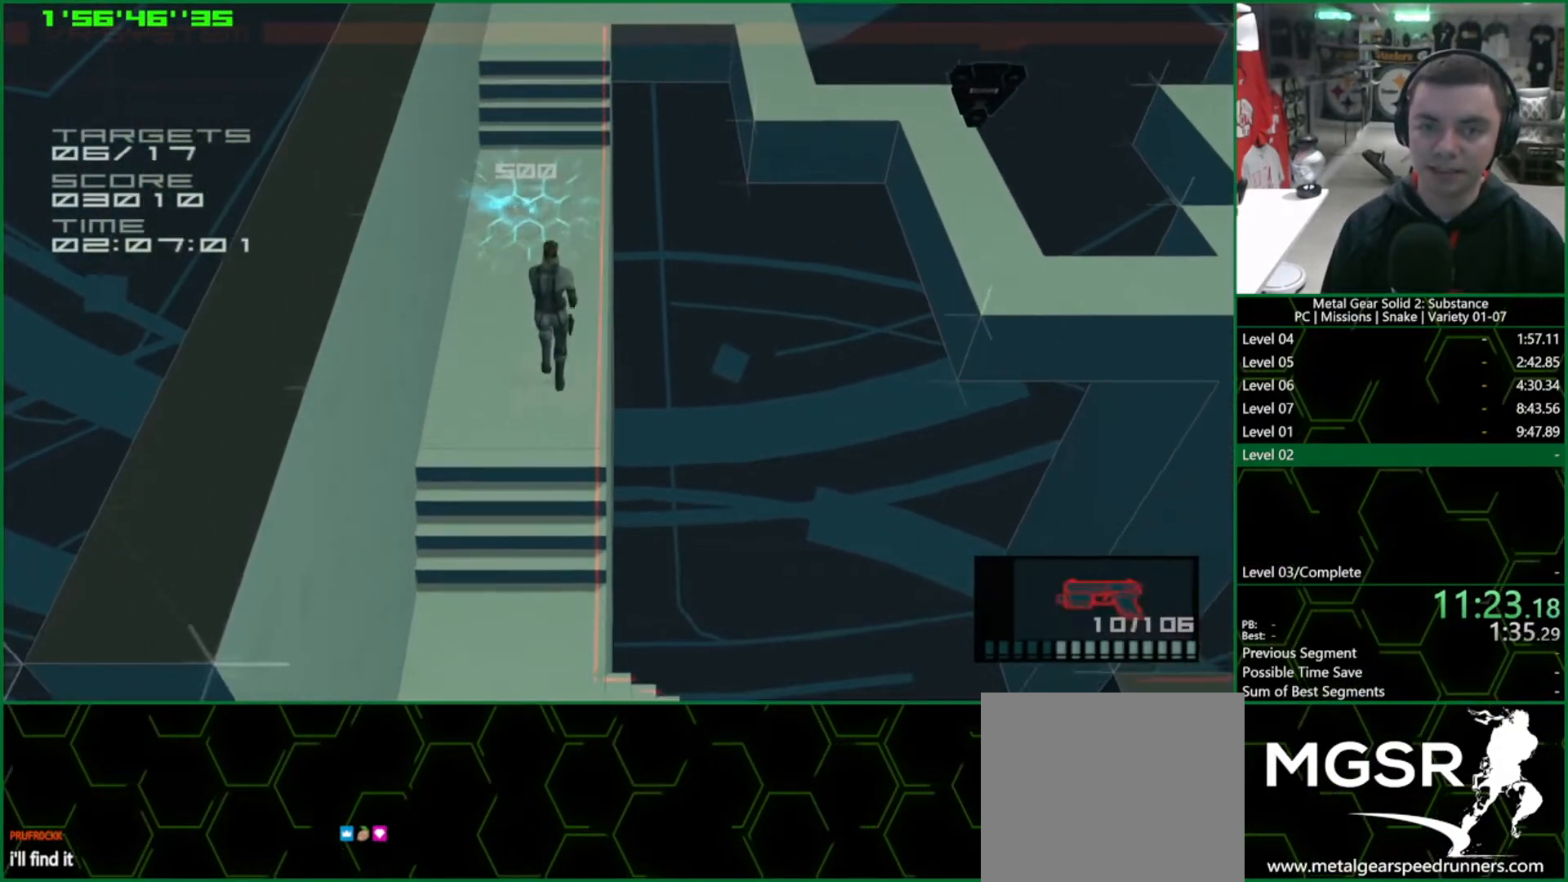
{"buttons": ["SQUARE", "L1", "R1"], "left_stick": "center", "events": [[183, "R1", "down"], [183, "left_stick", "up-right"], [200, "SQUARE", "down"], [400, "left_stick", "center"]]}
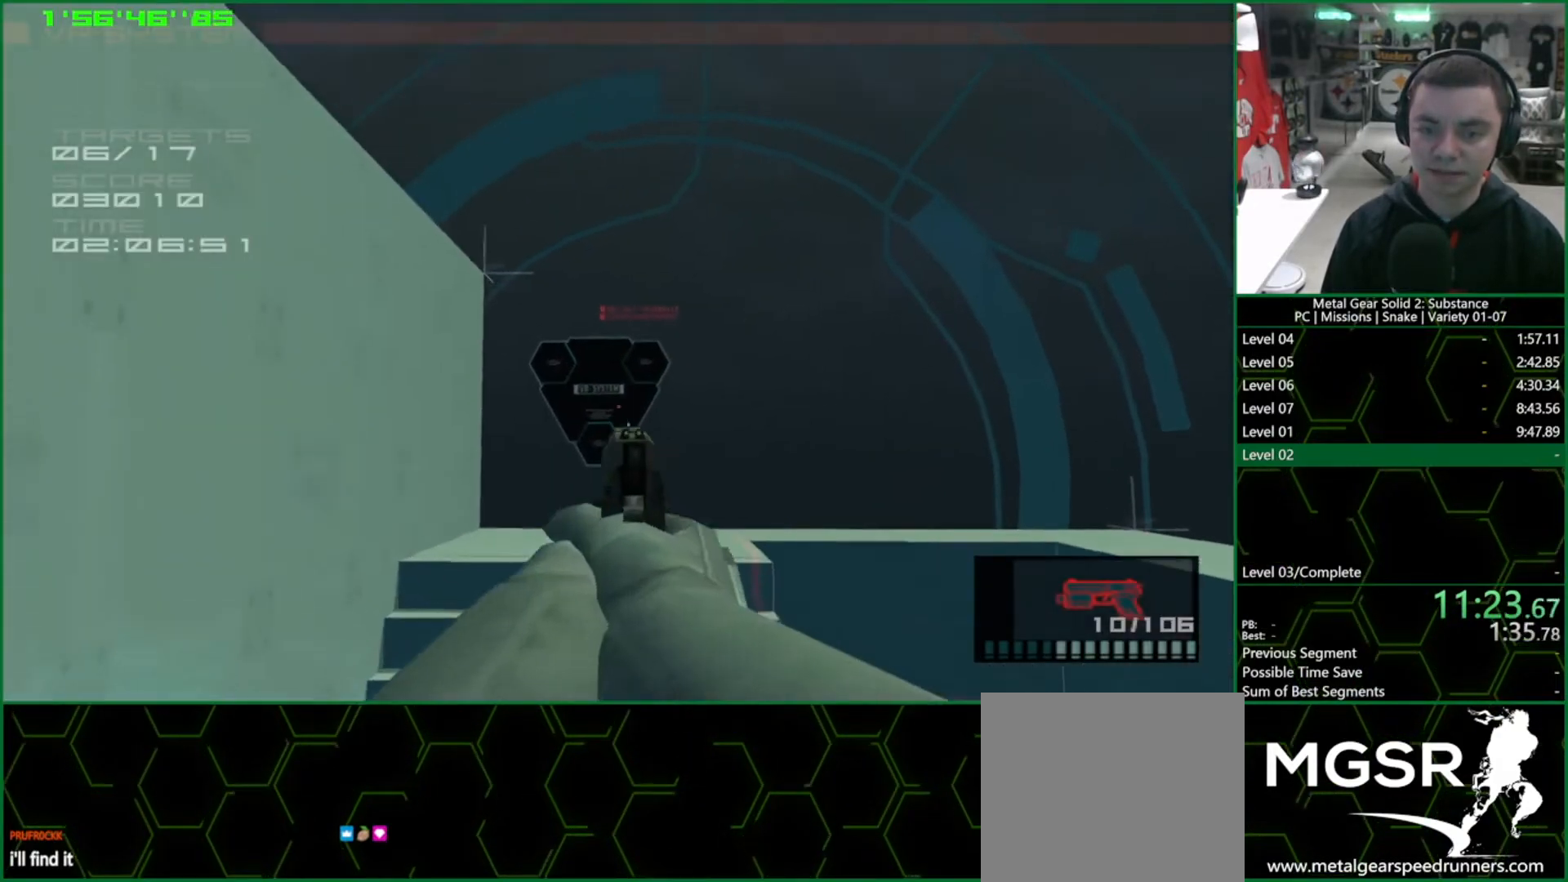
{"buttons": ["L1"], "left_stick": "up-right", "events": [[117, "SQUARE", "up"], [133, "R1", "up"], [250, "R2", "down"], [300, "left_stick", "up"], [317, "R2", "up"], [367, "R2", "down"], [450, "R2", "up"], [483, "left_stick", "up-right"]]}
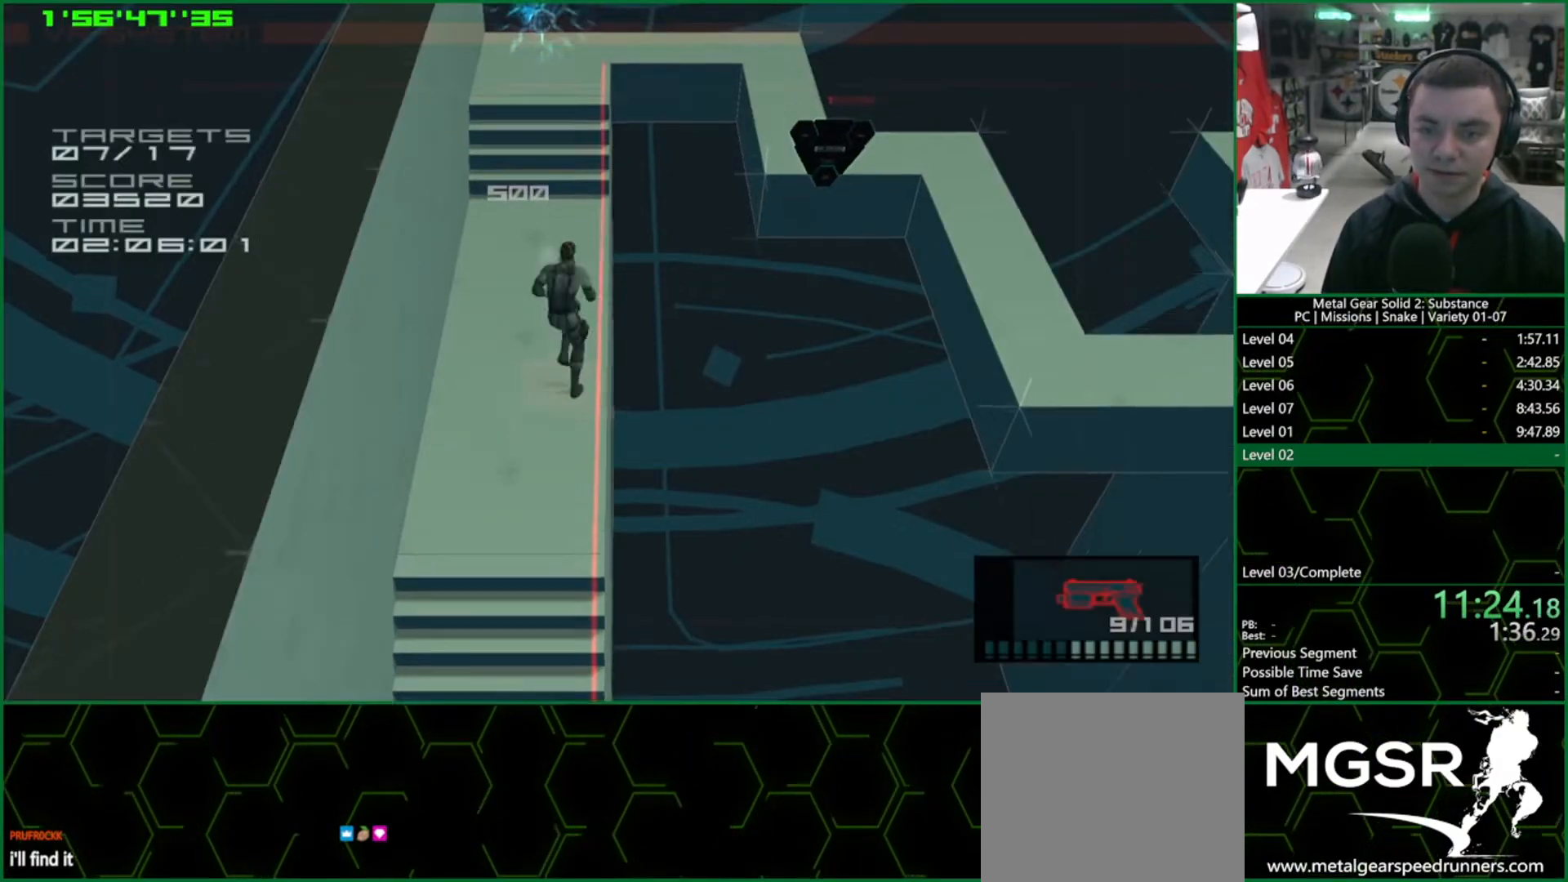
{"buttons": ["L1"], "left_stick": "up", "events": [[33, "SQUARE", "down"], [50, "R1", "down"], [150, "left_stick", "center"], [433, "R1", "up"], [450, "SQUARE", "up"], [483, "left_stick", "up"]]}
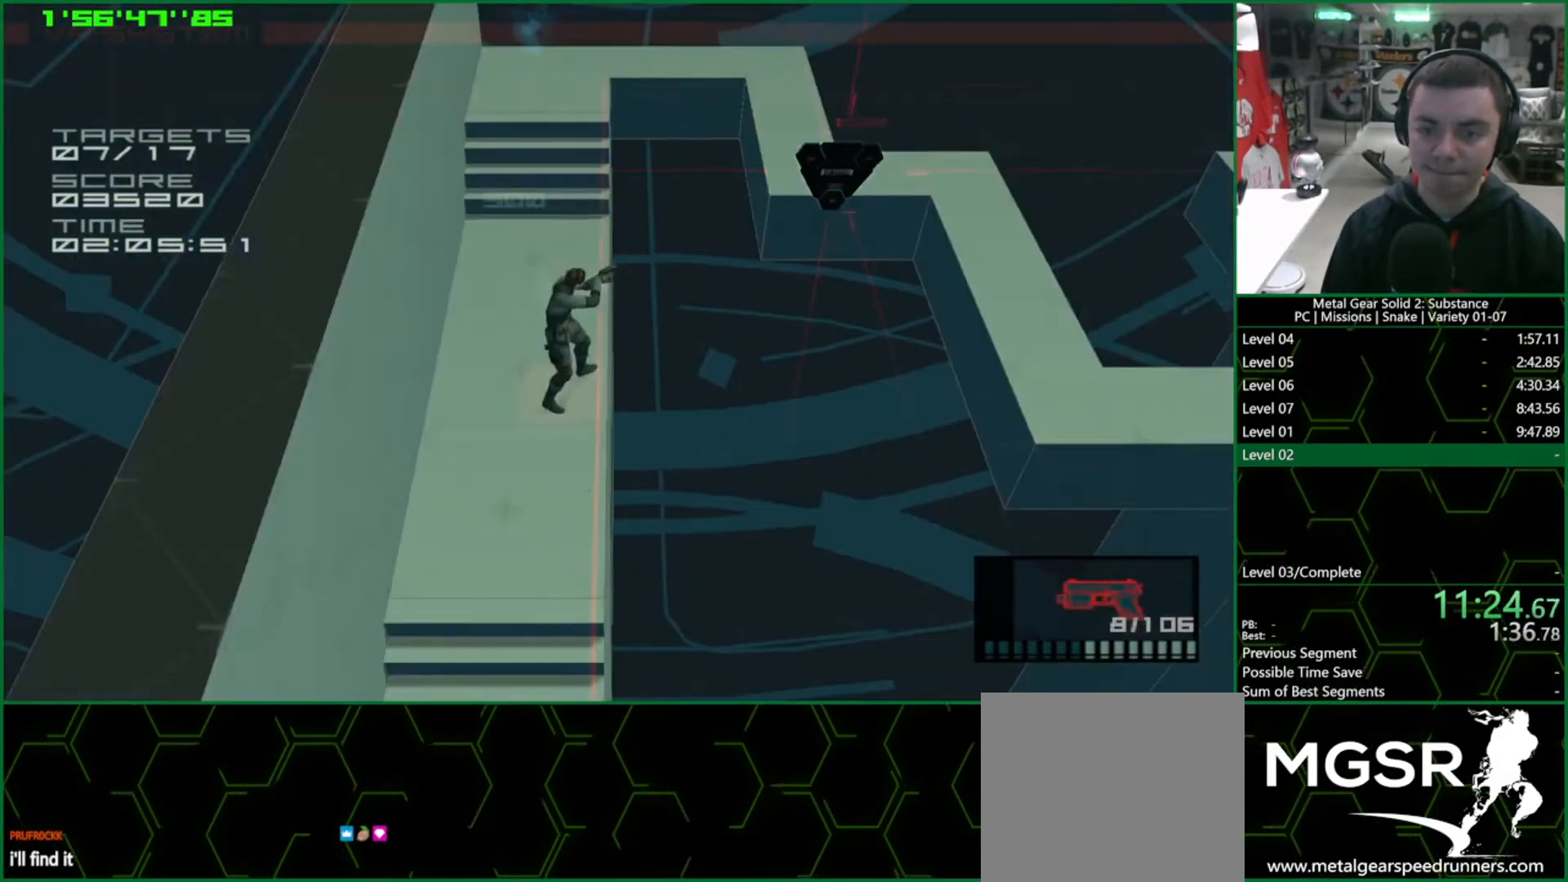
{"buttons": ["L1"], "left_stick": "up", "events": [[33, "R2", "down"], [100, "R2", "up"], [150, "R2", "down"], [233, "R2", "up"]]}